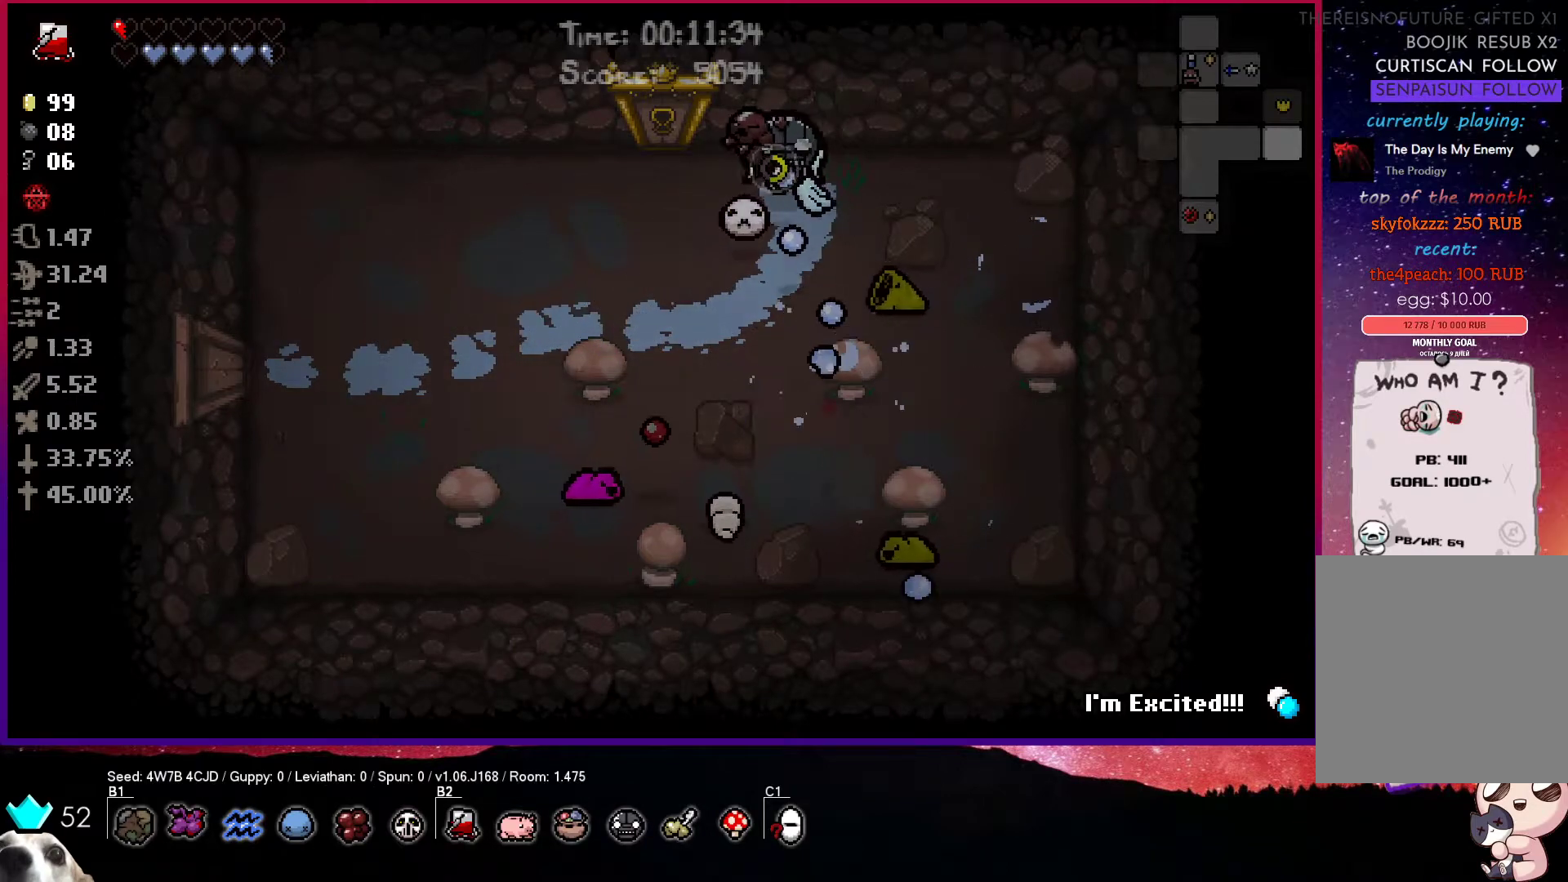
Gameplay with a controller (PlayStation layout); each line is a JSON object with the inputs held at the frame after it. "events" lists button and stick changes between this image and that frame as [ms after this image, input, new state], when the widget could be followed in between.
{"buttons": ["CIRCLE"], "left_stick": "left", "right_stick": "center", "events": [[83, "CIRCLE", "down"], [100, "CROSS", "up"]]}
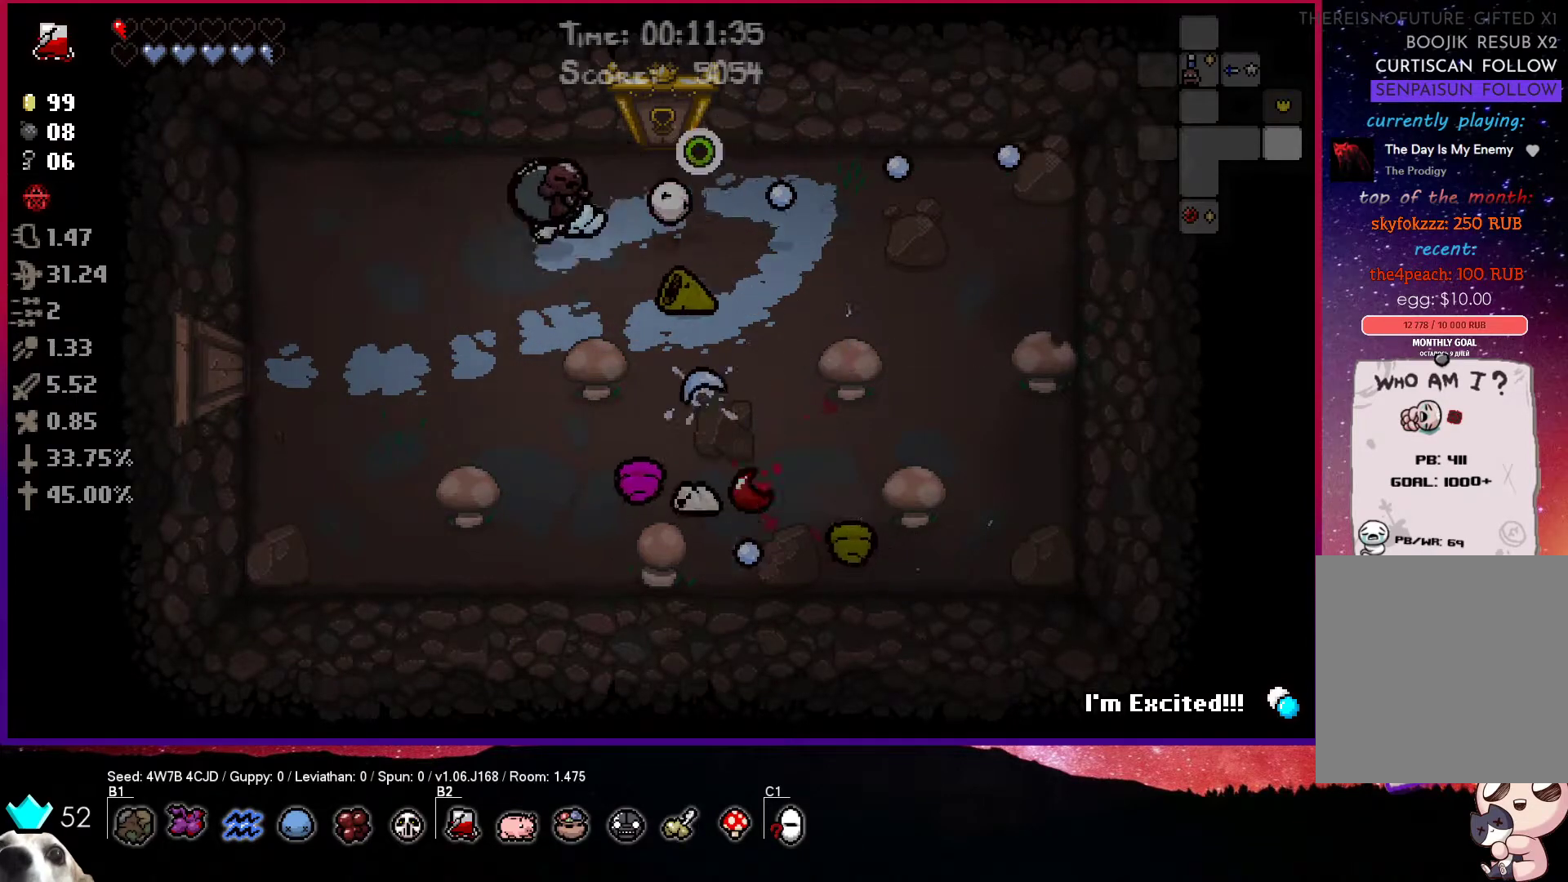
{"buttons": ["CIRCLE"], "left_stick": "up-left", "right_stick": "center", "events": [[450, "left_stick", "up-left"]]}
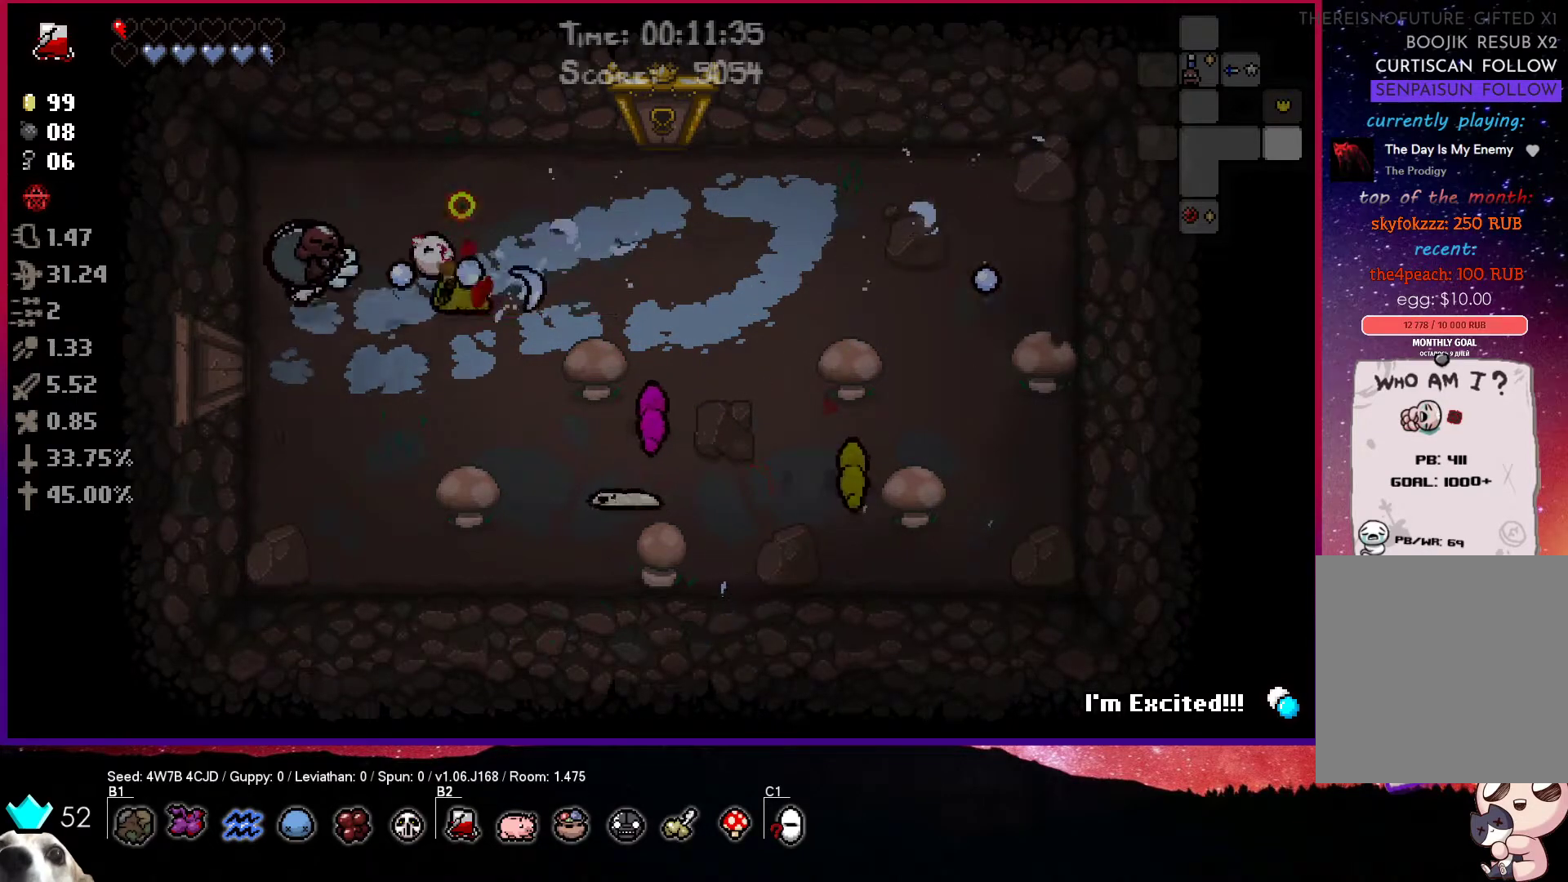
{"buttons": ["CIRCLE"], "left_stick": "right", "right_stick": "center", "events": [[100, "left_stick", "up-right"], [183, "CIRCLE", "up"], [183, "CROSS", "down"], [367, "left_stick", "right"], [467, "CROSS", "up"], [483, "CIRCLE", "down"]]}
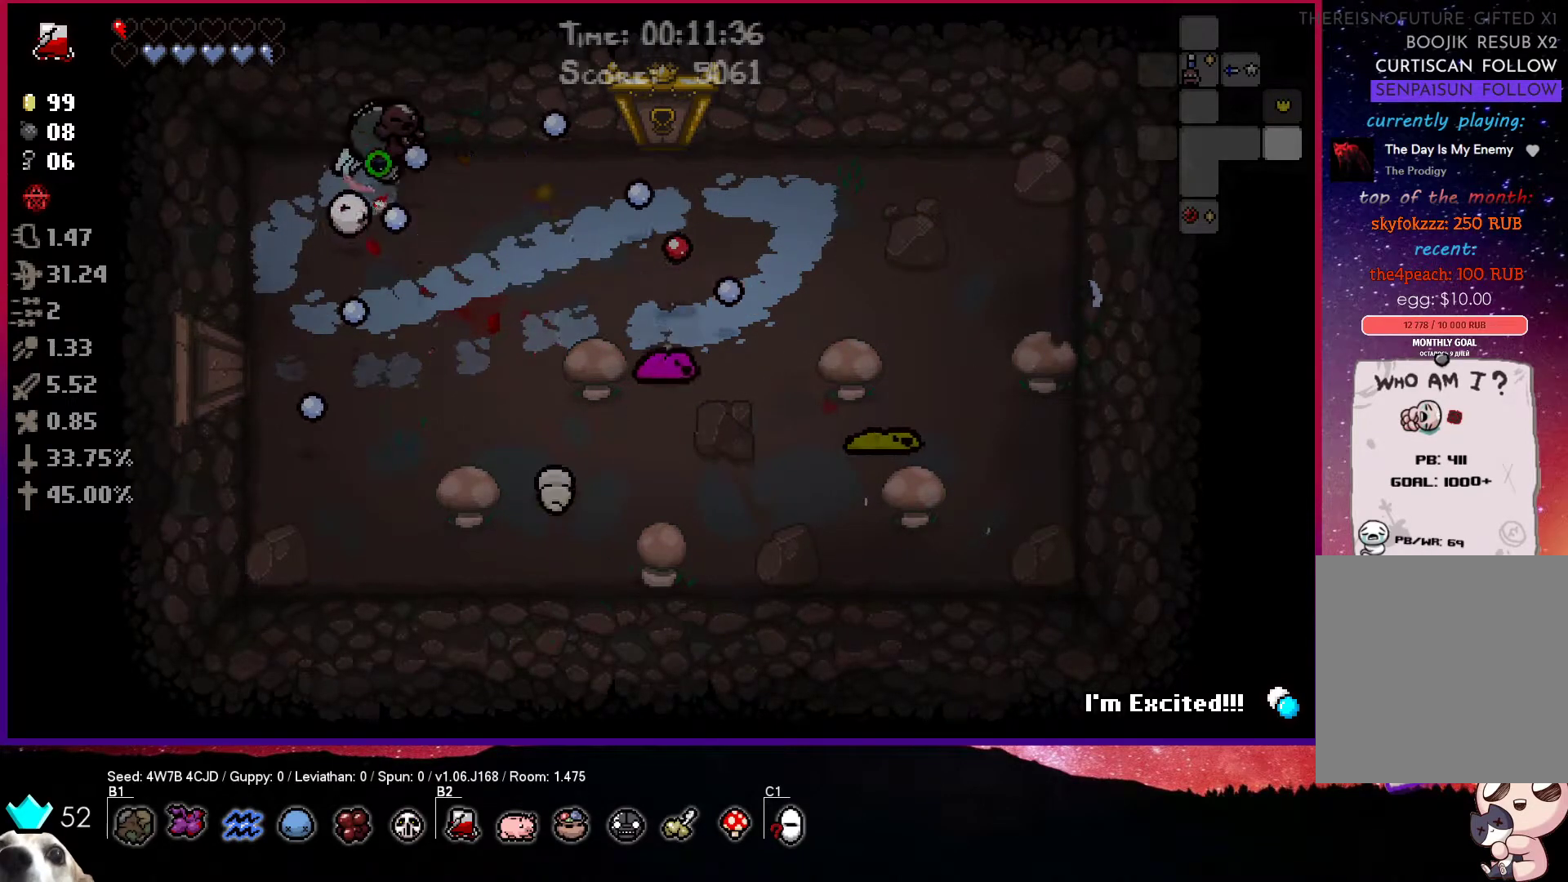
{"buttons": ["CIRCLE"], "left_stick": "left", "right_stick": "center", "events": [[350, "left_stick", "down-left"], [483, "left_stick", "left"]]}
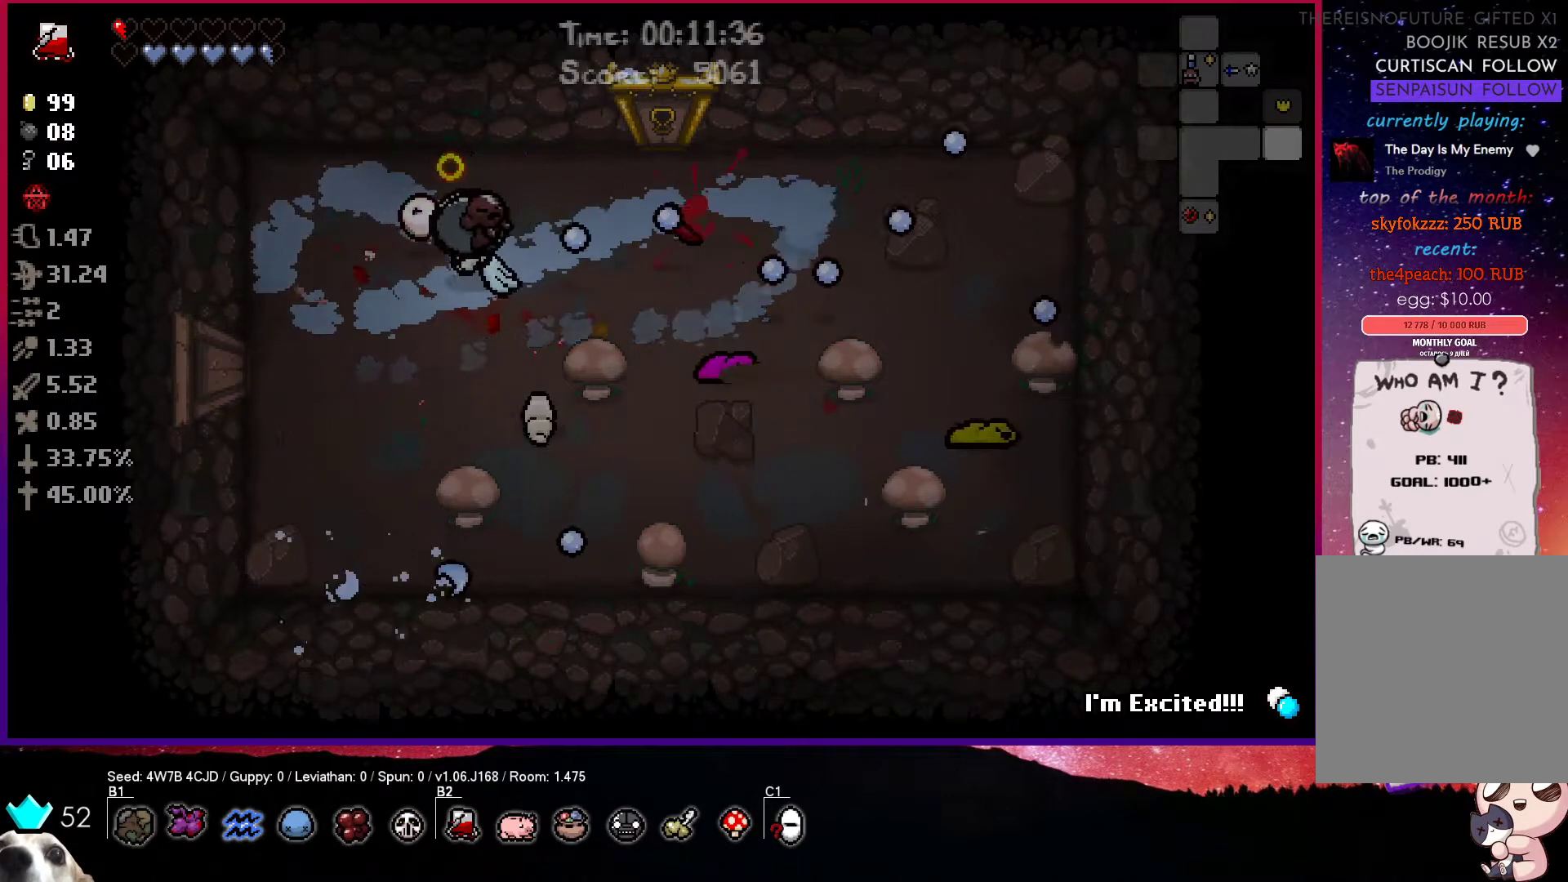
{"buttons": ["CIRCLE"], "left_stick": "left", "right_stick": "center", "events": []}
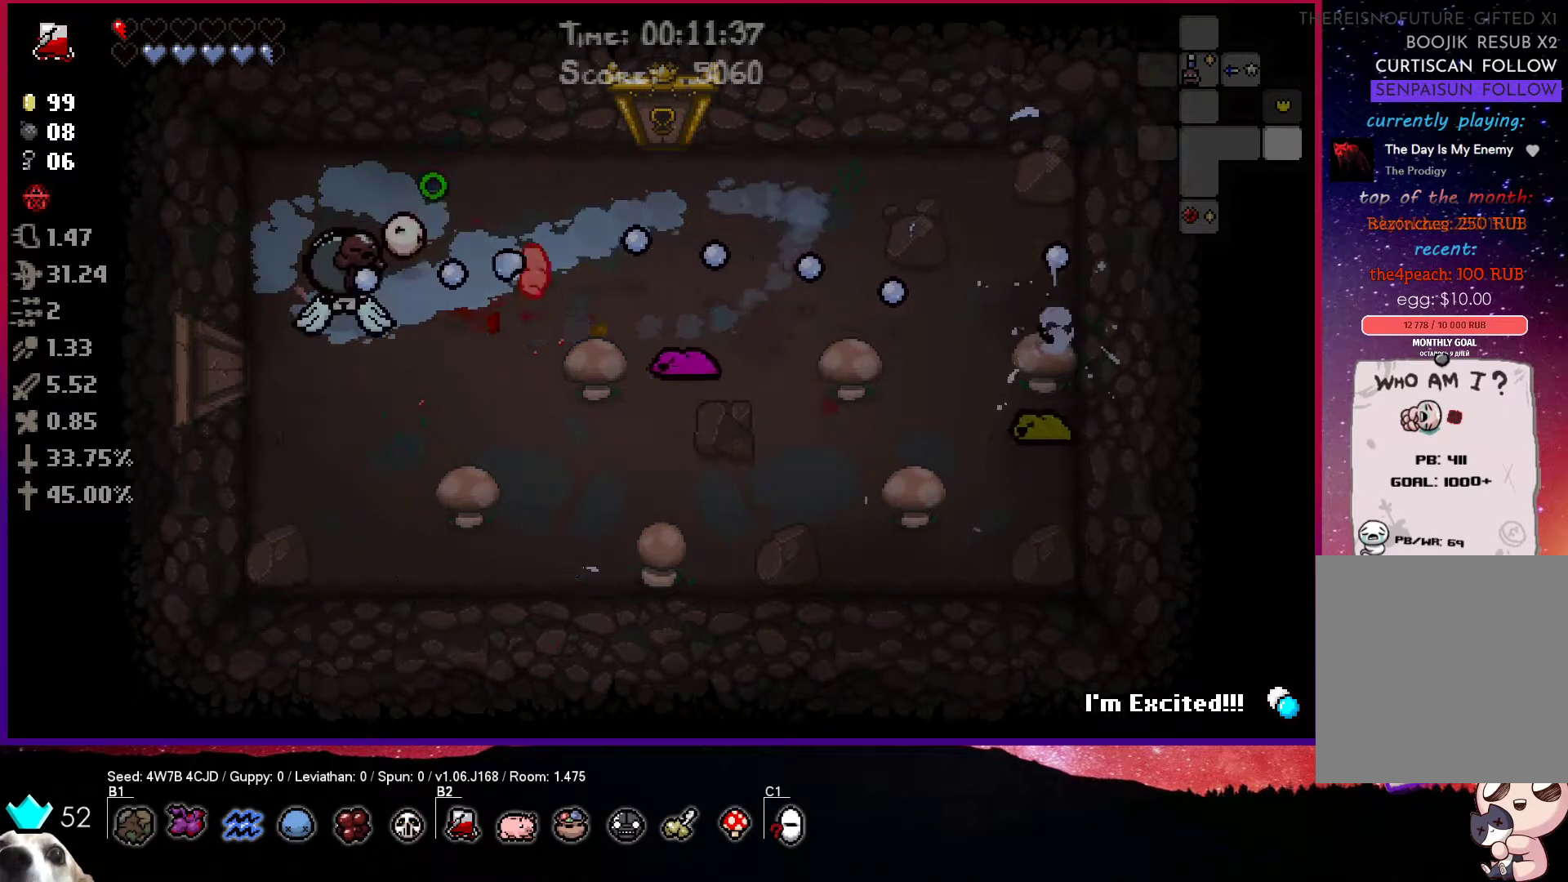
{"buttons": ["CIRCLE"], "left_stick": "up", "right_stick": "center", "events": [[50, "left_stick", "up-left"], [200, "left_stick", "up"]]}
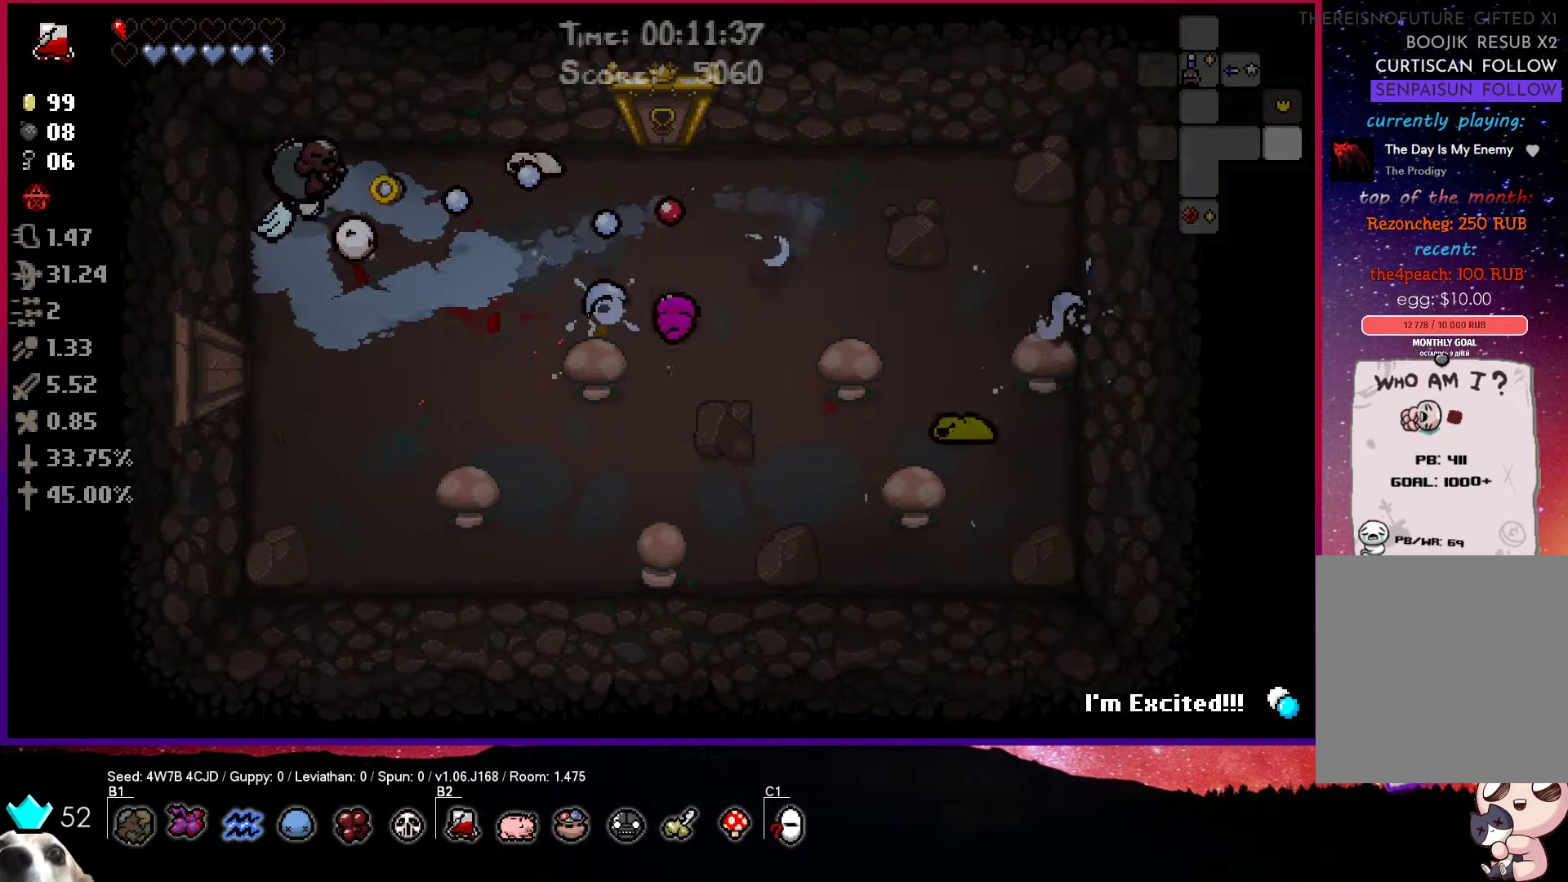
{"buttons": ["CIRCLE"], "left_stick": "down", "right_stick": "center", "events": [[283, "left_stick", "center"], [333, "left_stick", "down"]]}
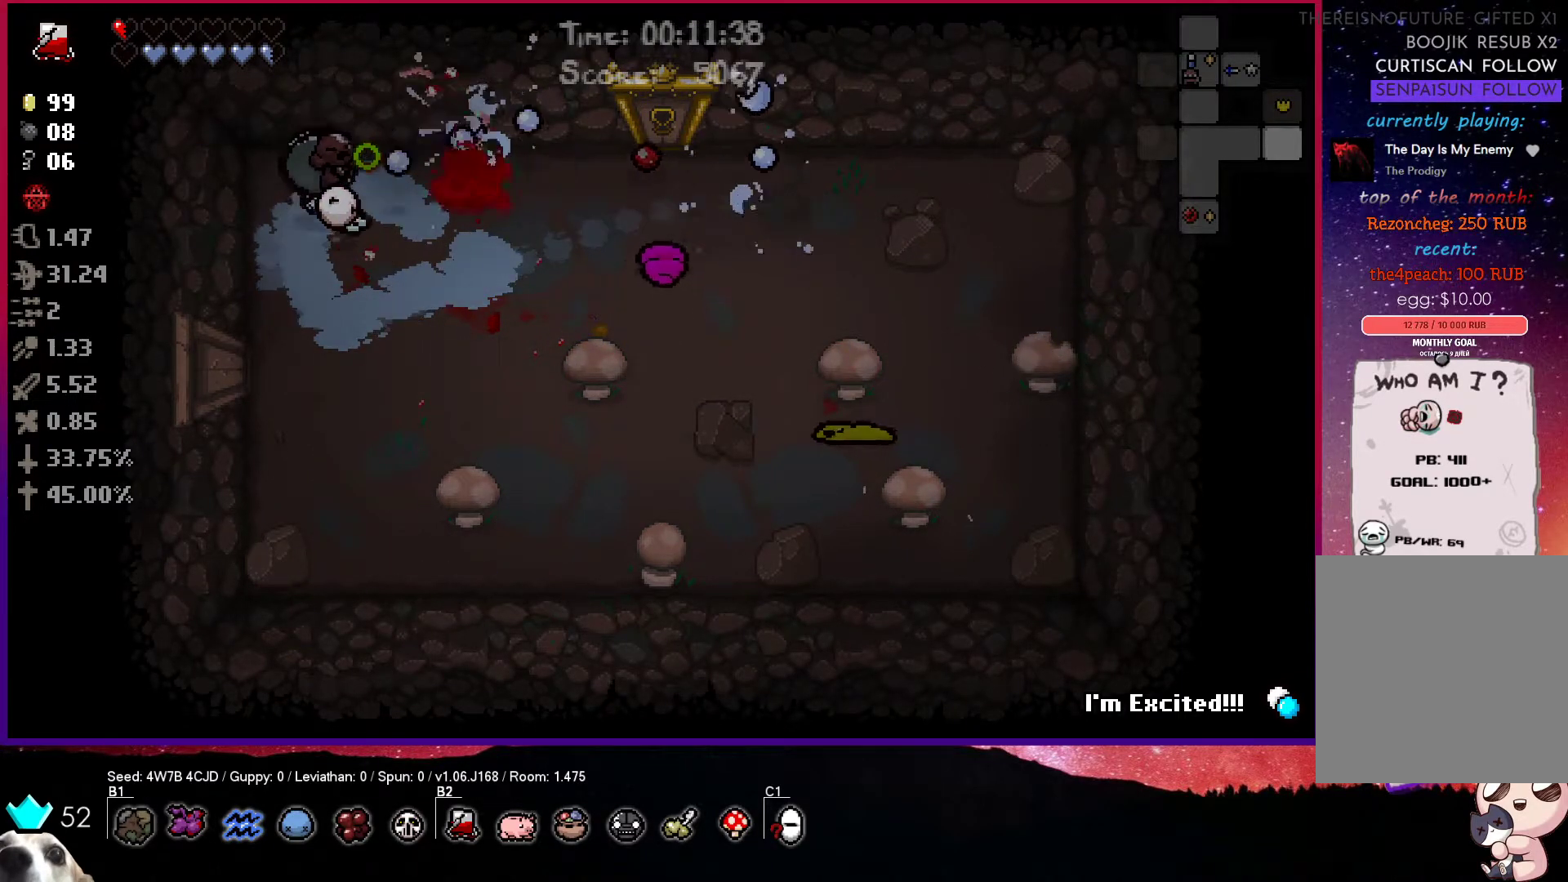
{"buttons": ["CIRCLE"], "left_stick": "right", "right_stick": "center", "events": [[167, "left_stick", "right"]]}
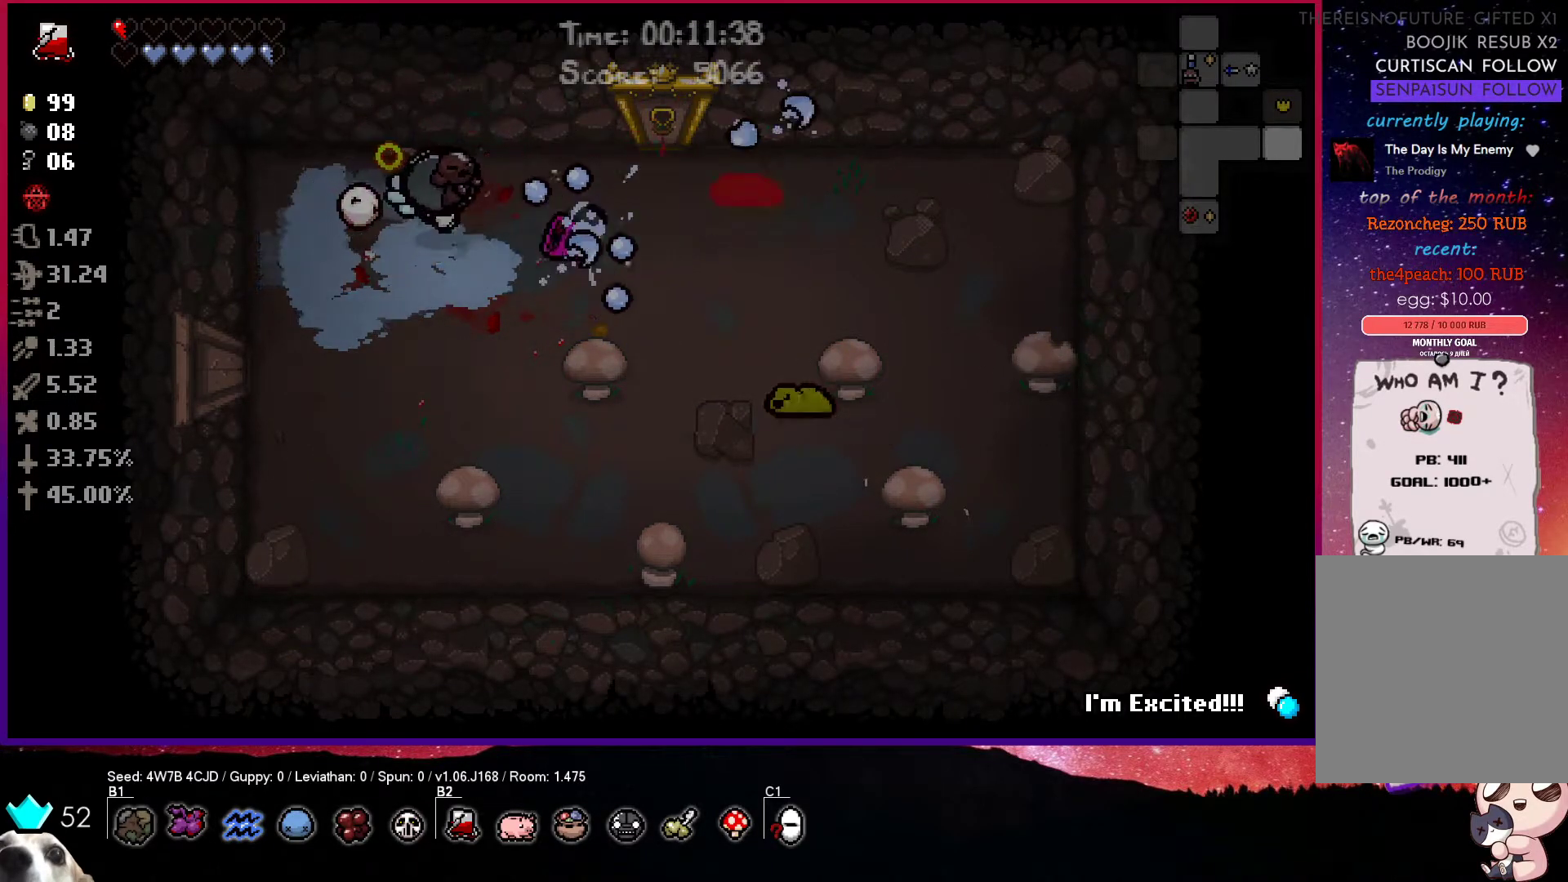
{"buttons": ["CIRCLE"], "left_stick": "left", "right_stick": "center", "events": [[33, "left_stick", "center"], [83, "left_stick", "left"]]}
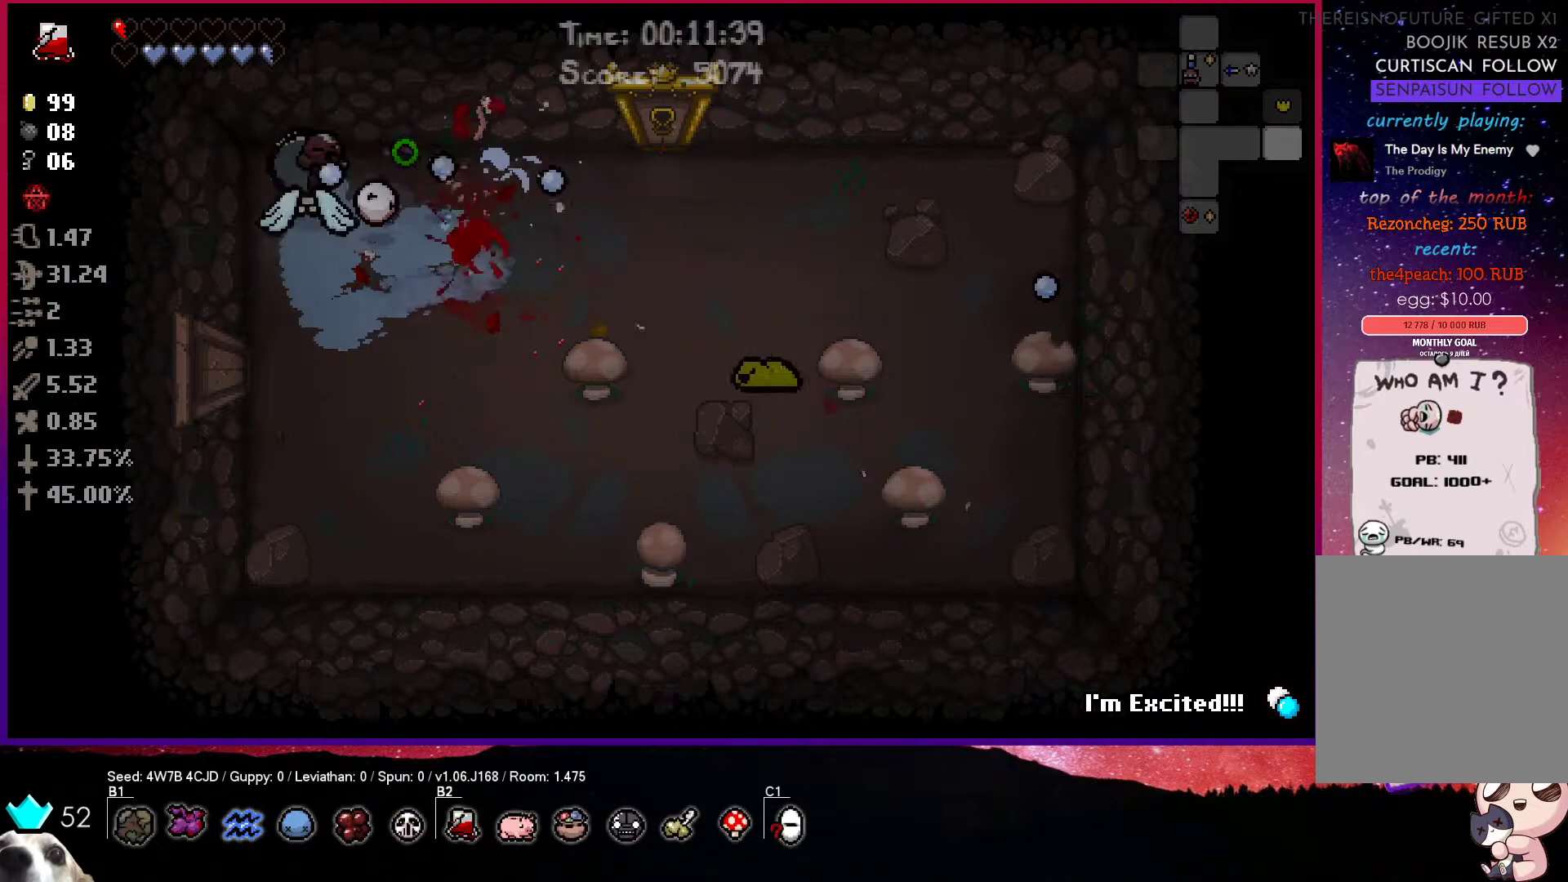
{"buttons": ["CIRCLE"], "left_stick": "left", "right_stick": "center", "events": [[33, "left_stick", "up"], [100, "left_stick", "up-right"], [200, "left_stick", "right"], [433, "left_stick", "left"]]}
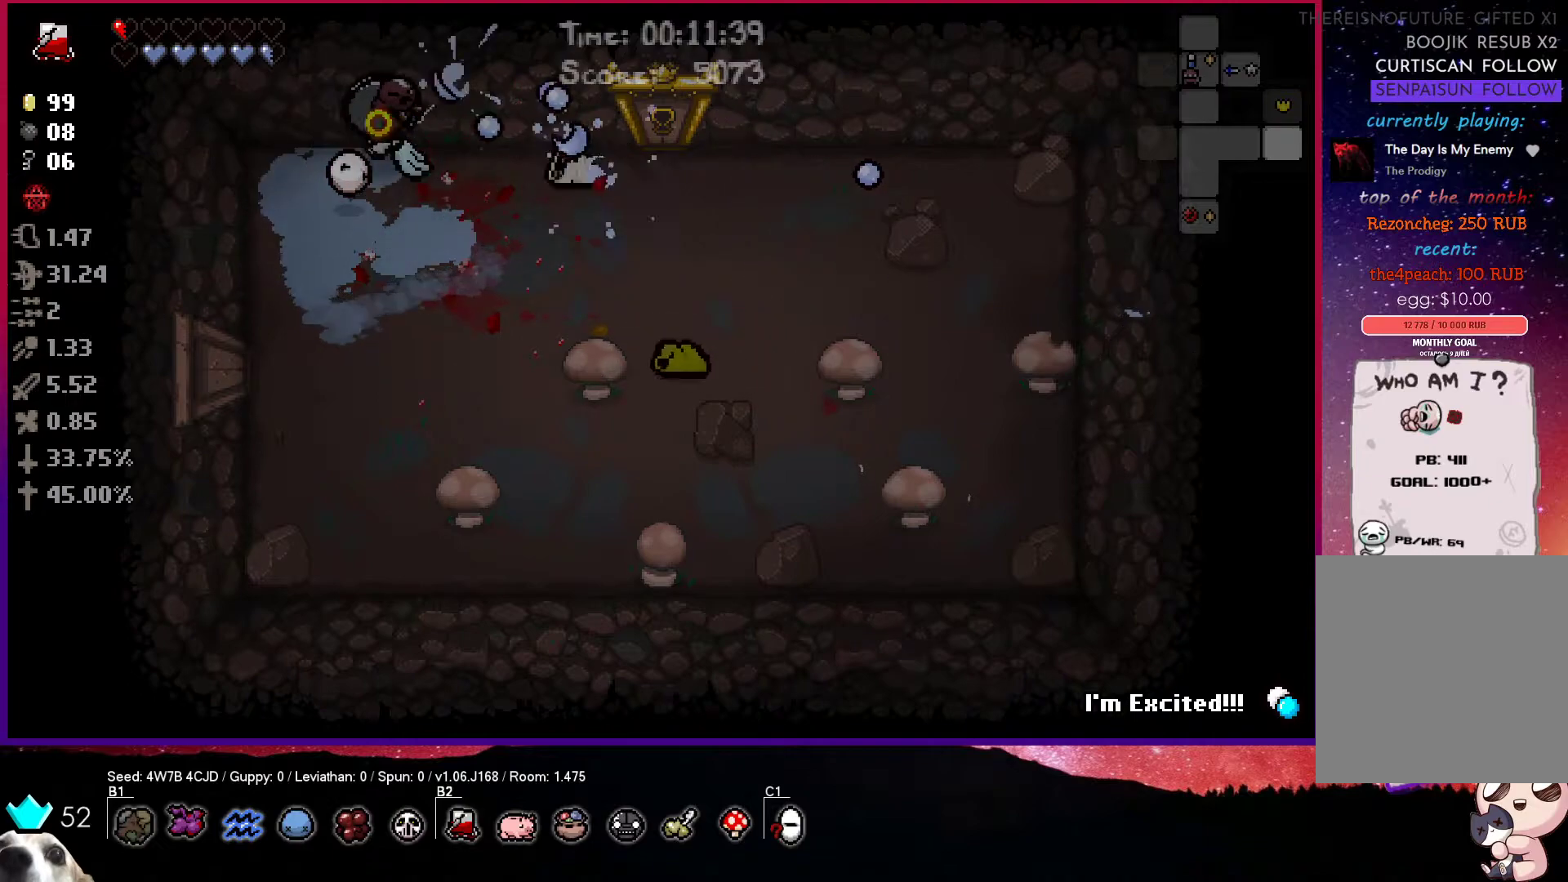
{"buttons": ["CIRCLE"], "left_stick": "down", "right_stick": "center", "events": [[100, "left_stick", "center"], [200, "left_stick", "down-left"], [400, "left_stick", "down"]]}
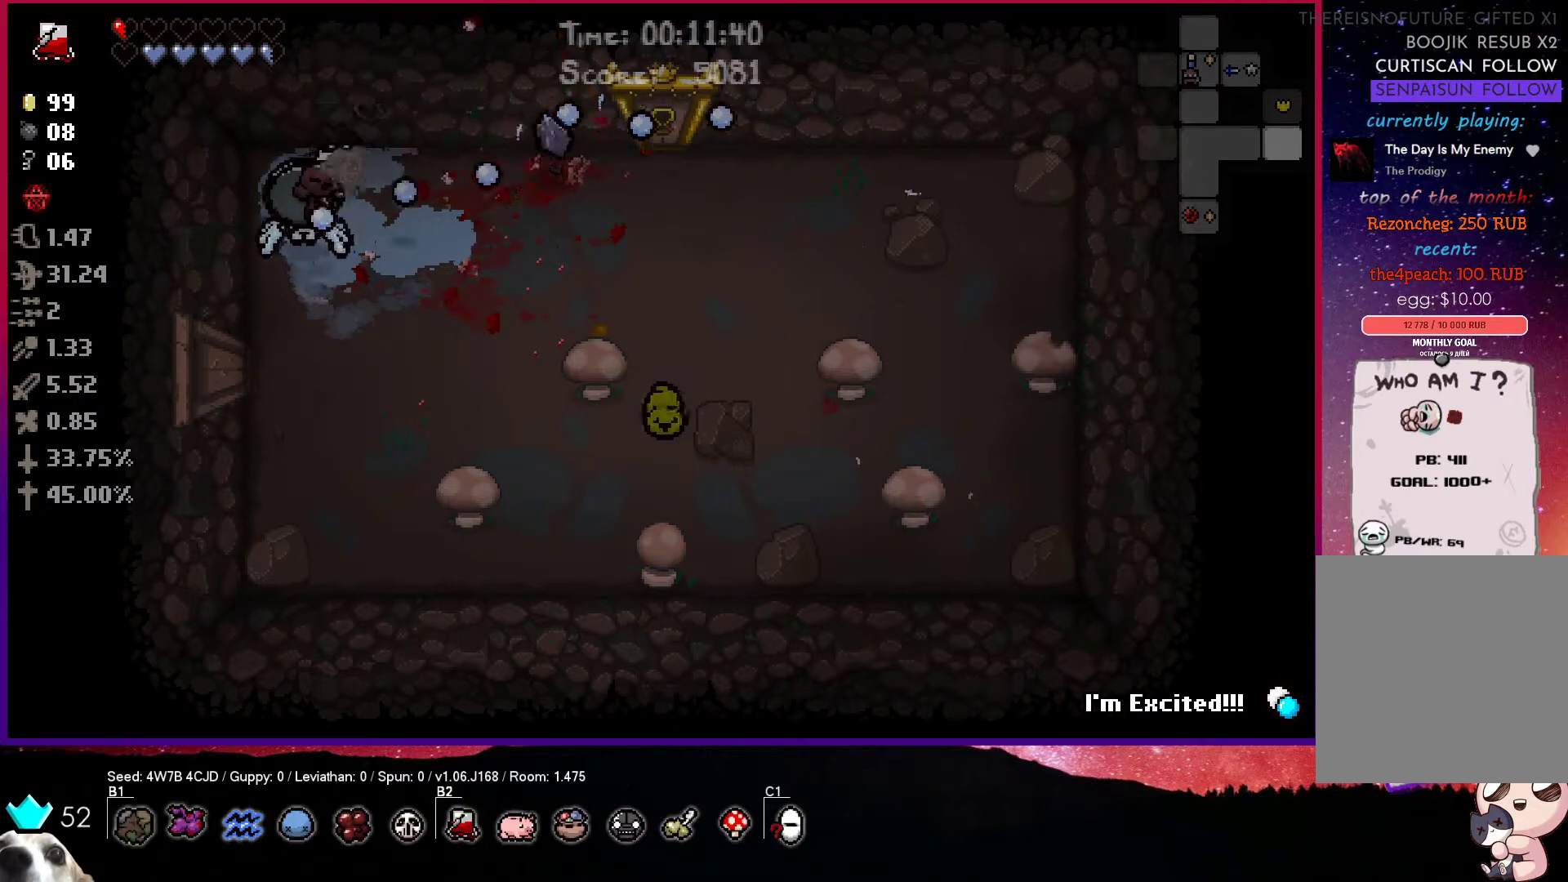
{"buttons": ["CIRCLE"], "left_stick": "down", "right_stick": "center", "events": []}
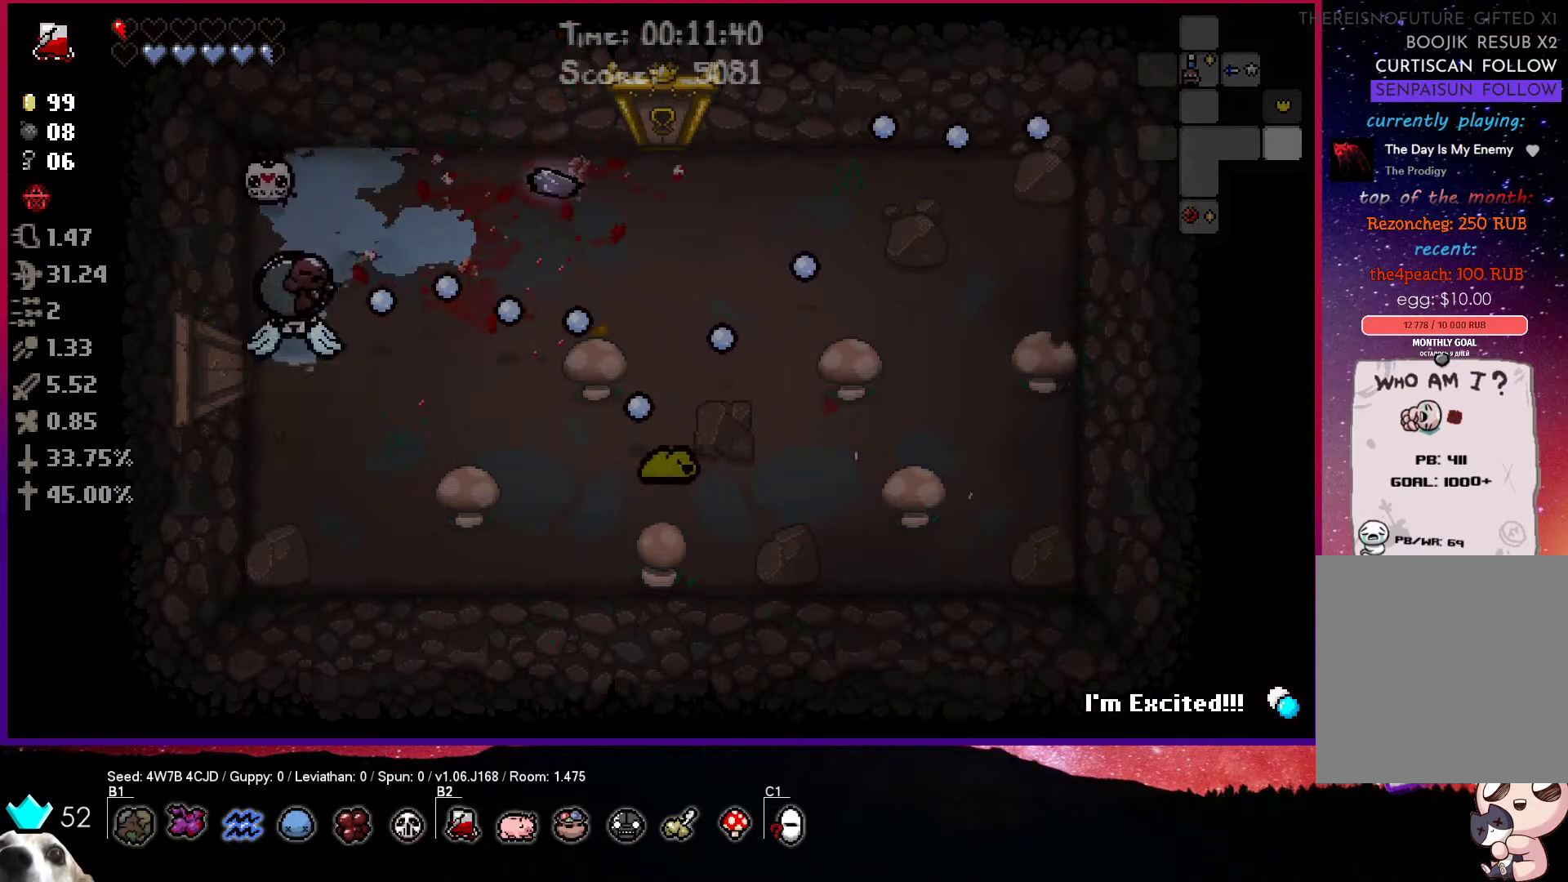
{"buttons": ["CIRCLE", "TRIANGLE"], "left_stick": "down", "right_stick": "center", "events": [[300, "TRIANGLE", "down"]]}
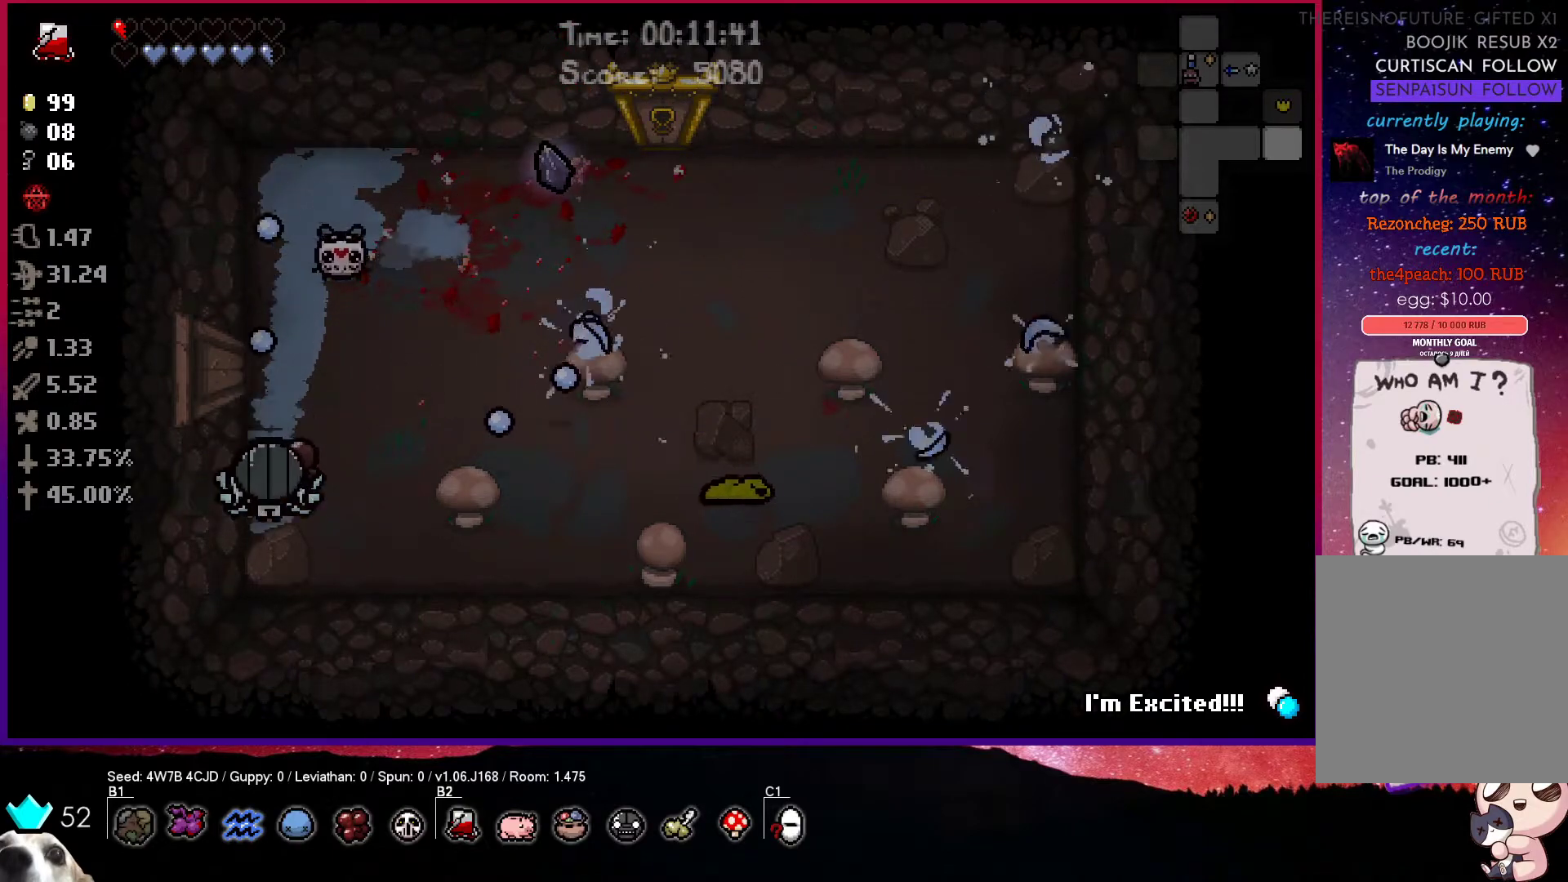
{"buttons": ["CIRCLE", "TRIANGLE"], "left_stick": "up", "right_stick": "center", "events": [[17, "left_stick", "center"], [133, "left_stick", "right"], [400, "left_stick", "up"]]}
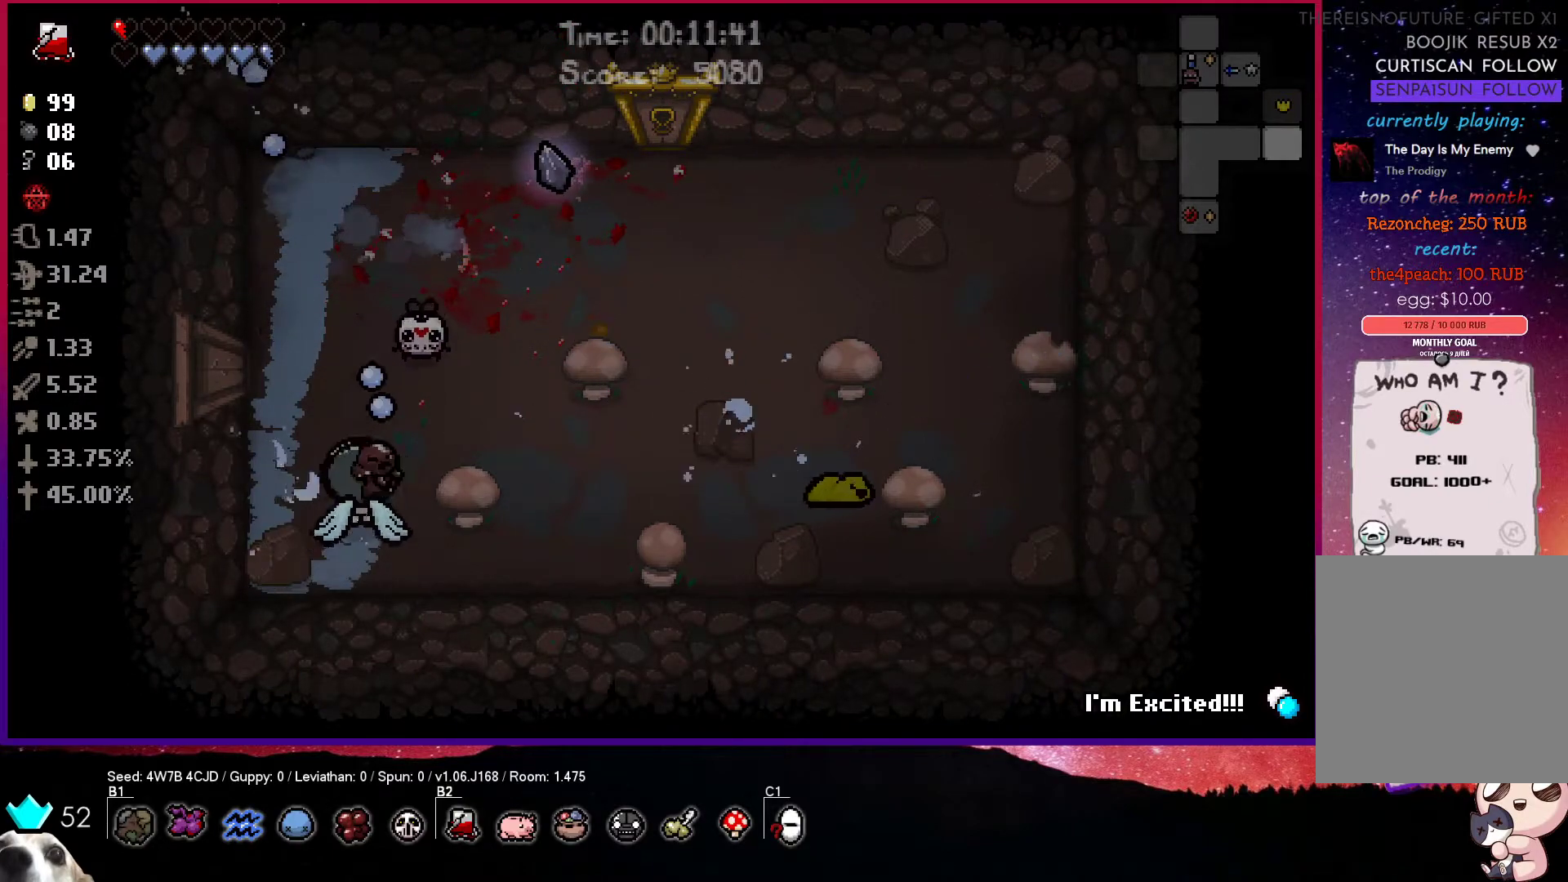
{"buttons": ["CIRCLE"], "left_stick": "up-right", "right_stick": "center", "events": [[17, "TRIANGLE", "up"], [217, "left_stick", "up-right"]]}
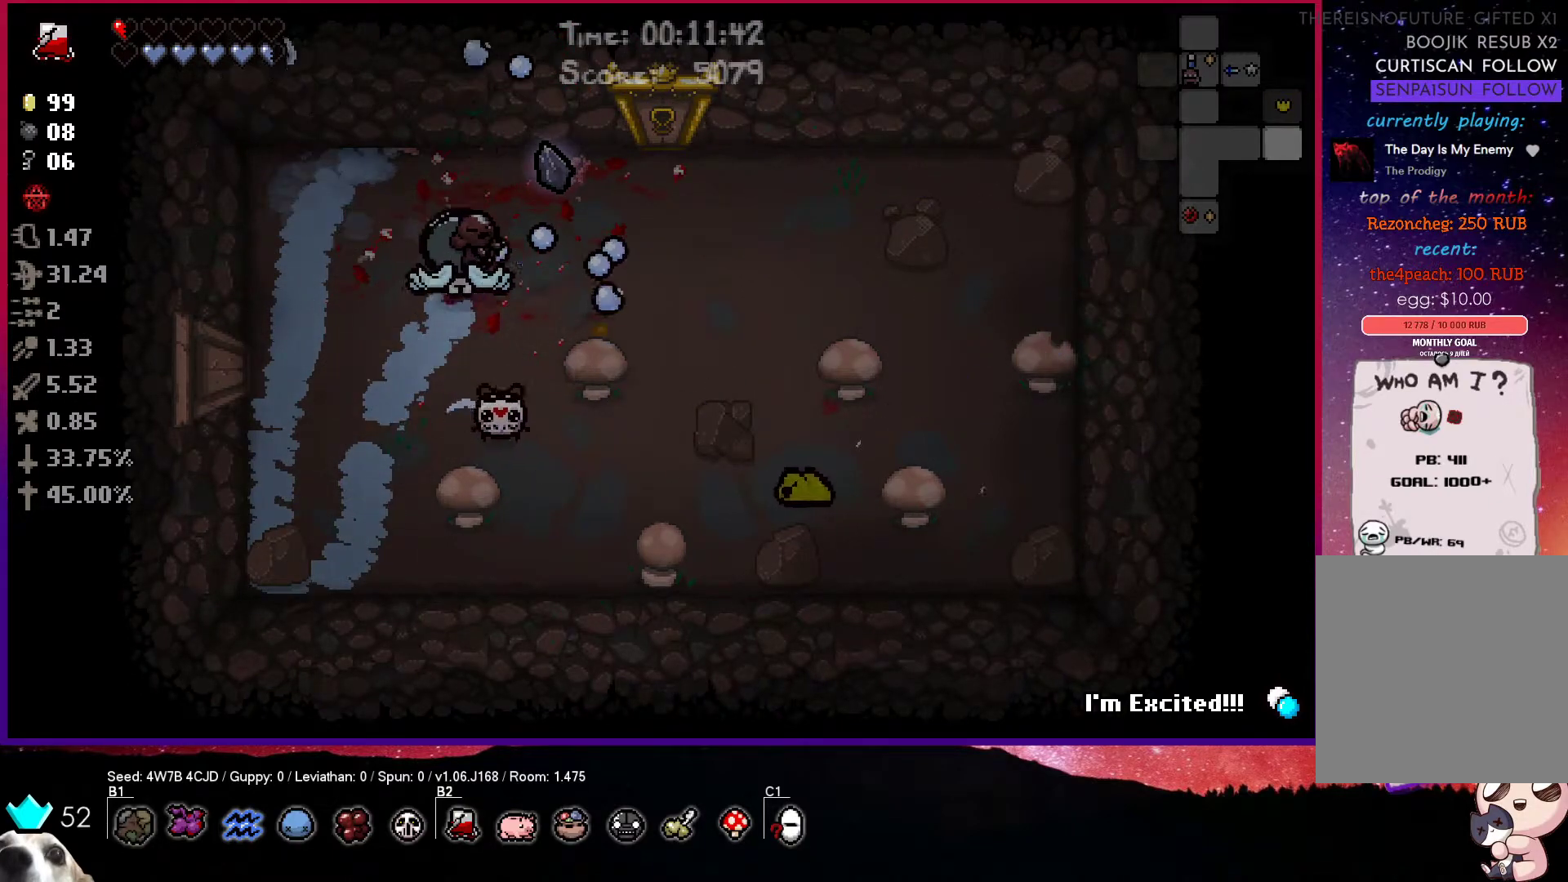
{"buttons": ["CROSS"], "left_stick": "right", "right_stick": "center", "events": [[283, "left_stick", "right"], [367, "CROSS", "down"], [383, "CIRCLE", "up"]]}
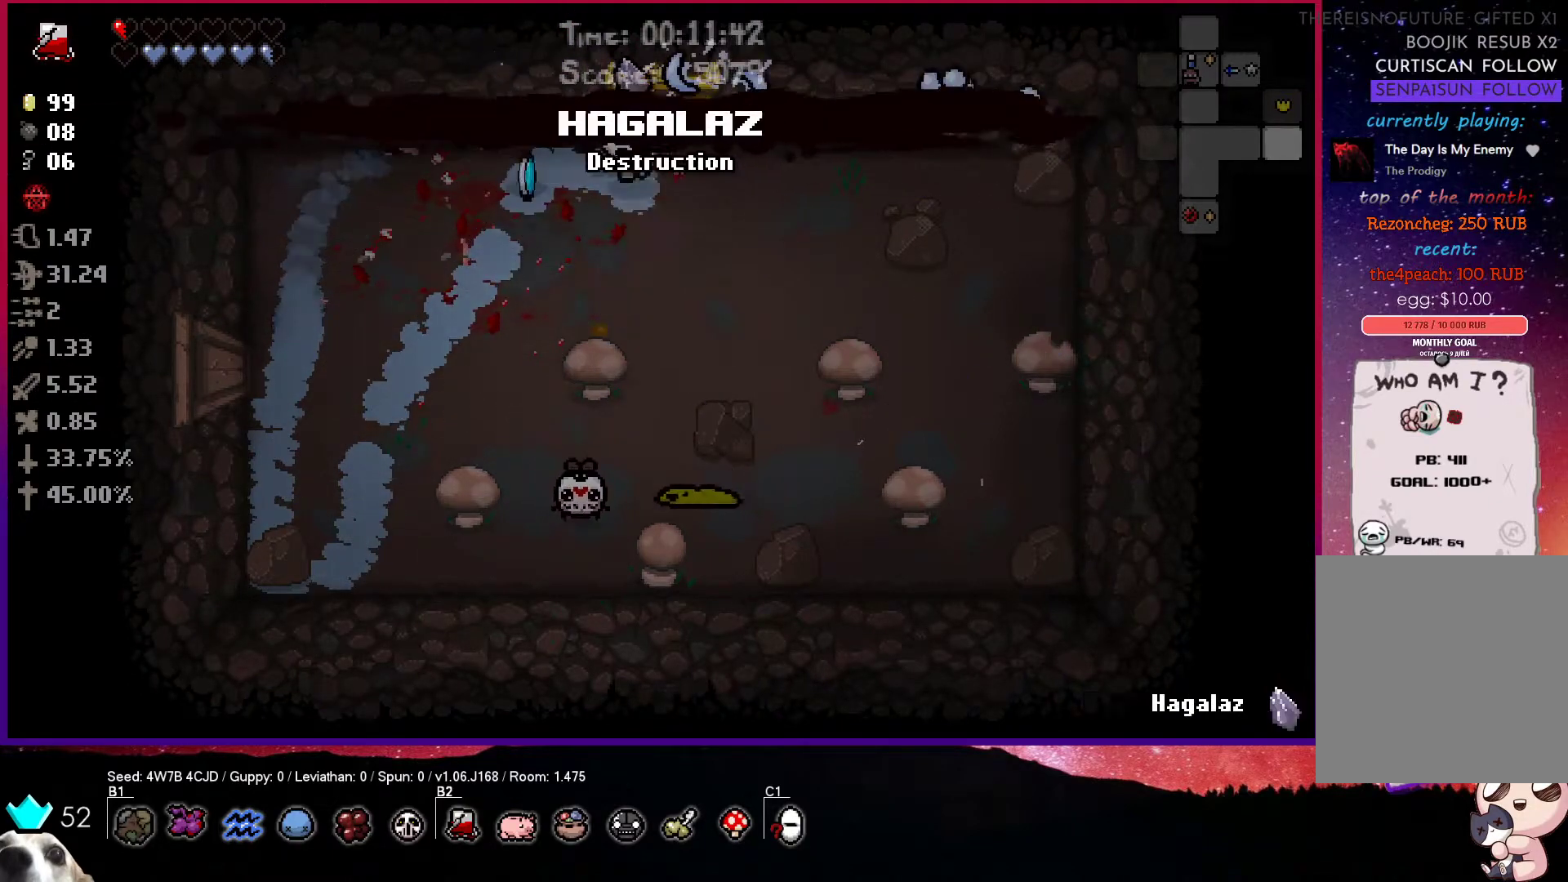
{"buttons": ["CROSS"], "left_stick": "down-left", "right_stick": "center", "events": [[33, "left_stick", "down-right"], [150, "left_stick", "center"], [367, "left_stick", "down-left"]]}
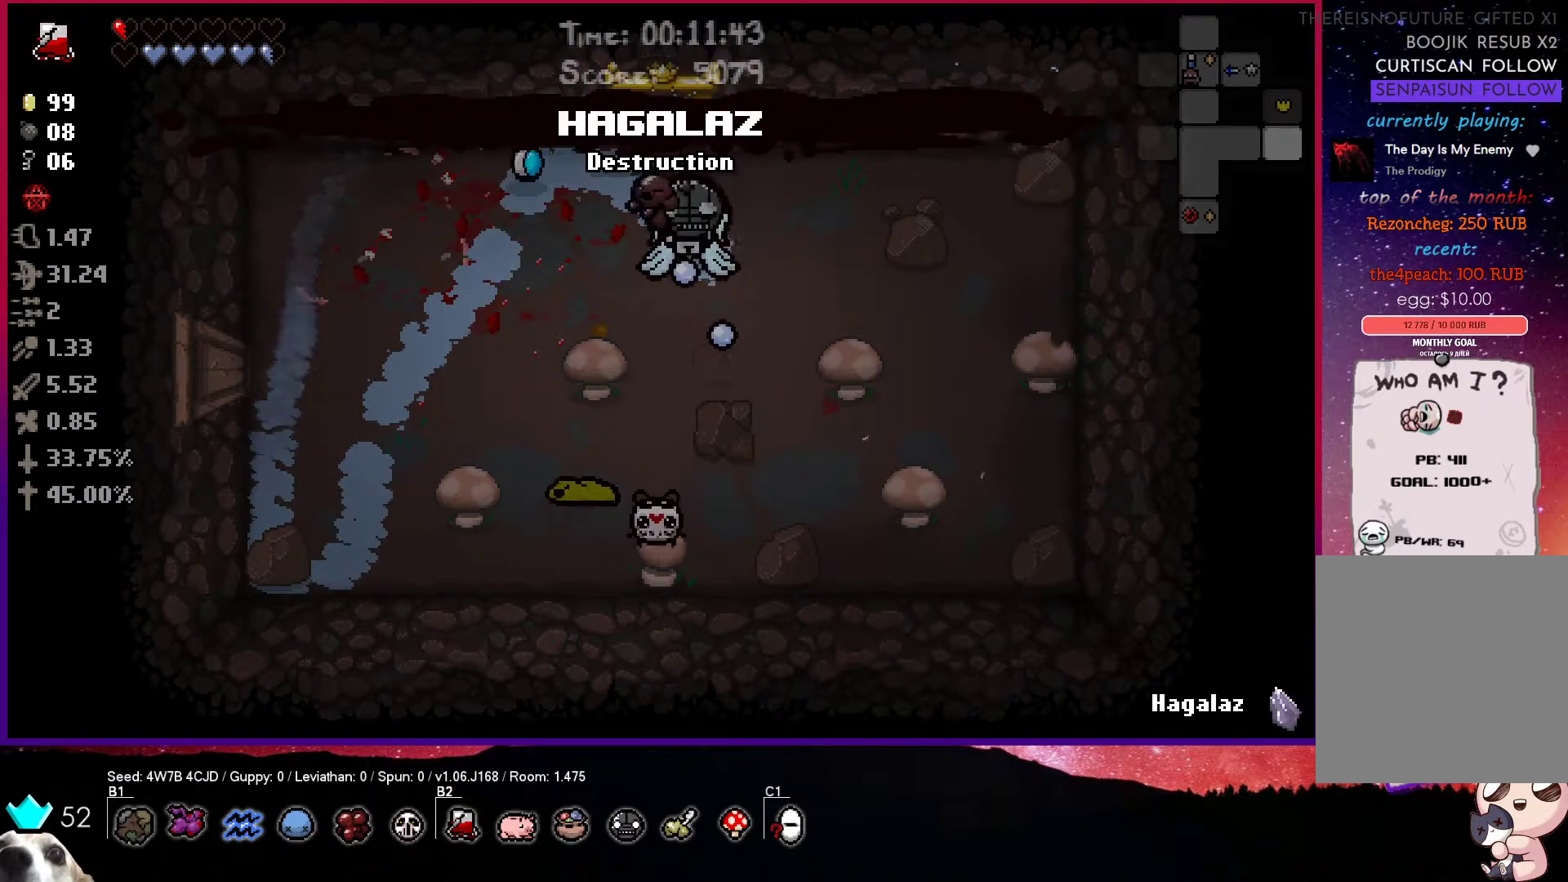
{"buttons": [], "left_stick": "up-right", "right_stick": "center", "events": [[67, "left_stick", "center"], [200, "CROSS", "up"], [200, "left_stick", "up-right"], [233, "R2", "down"], [483, "R2", "up"]]}
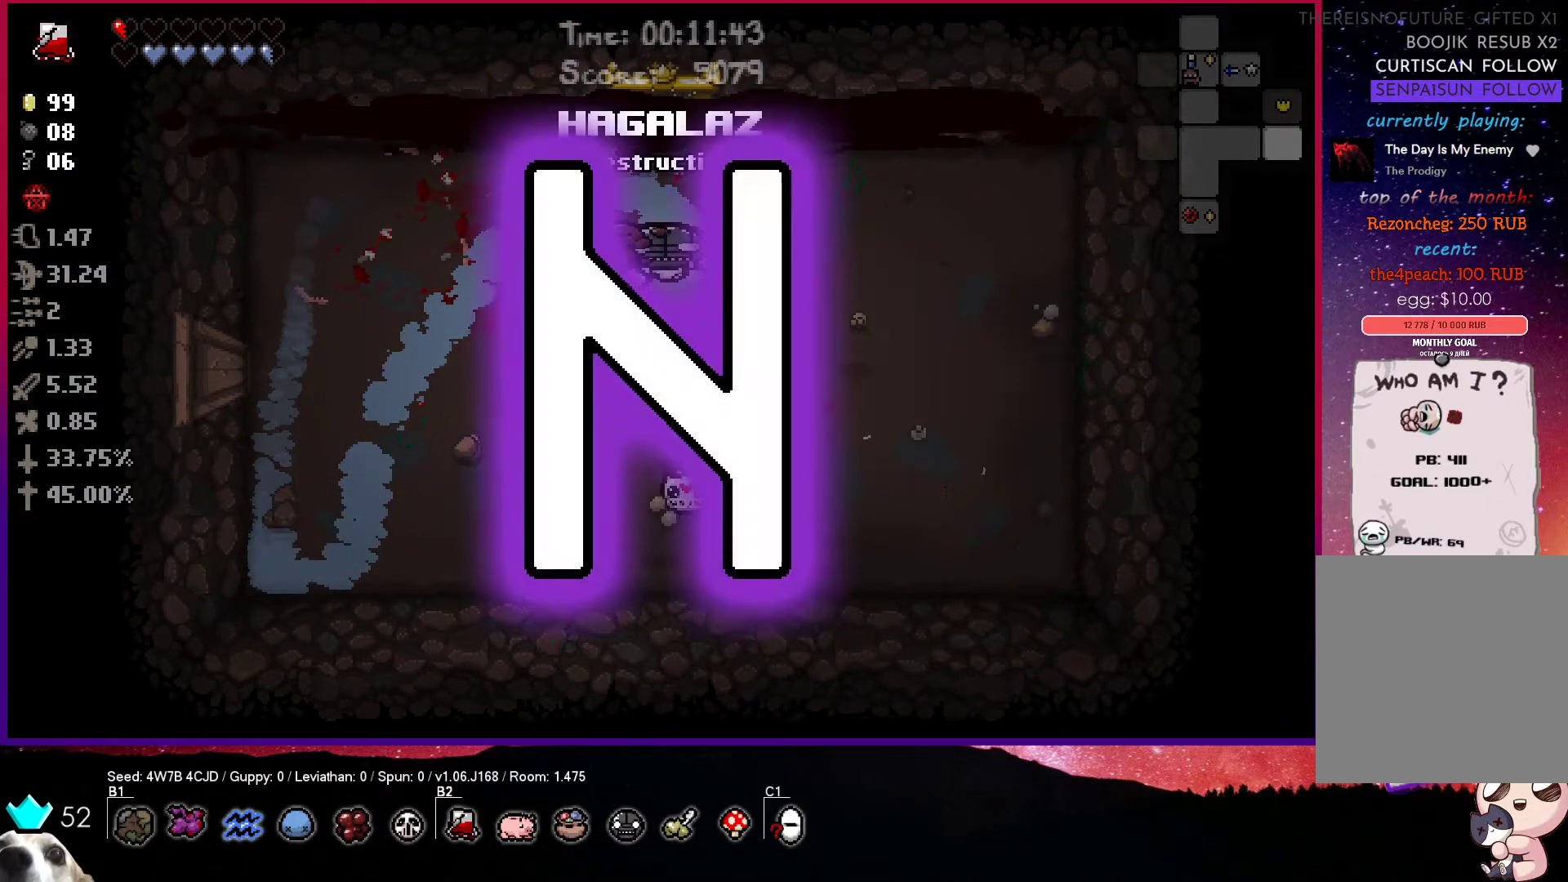
{"buttons": [], "left_stick": "up-right", "right_stick": "center", "events": [[200, "left_stick", "center"], [483, "left_stick", "up-right"]]}
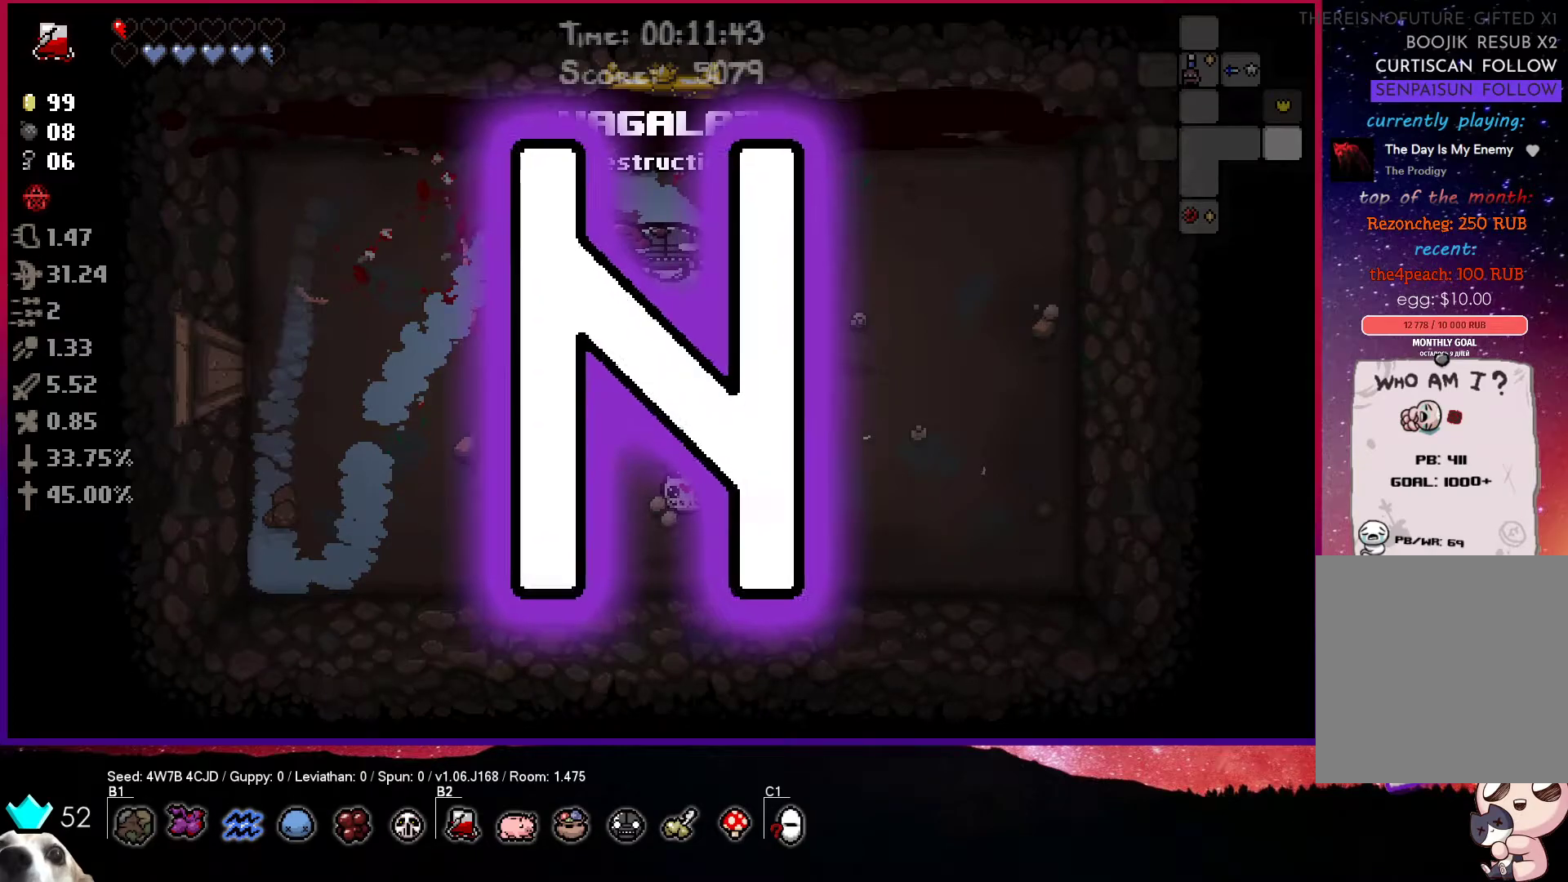
{"buttons": [], "left_stick": "up-right", "right_stick": "center", "events": []}
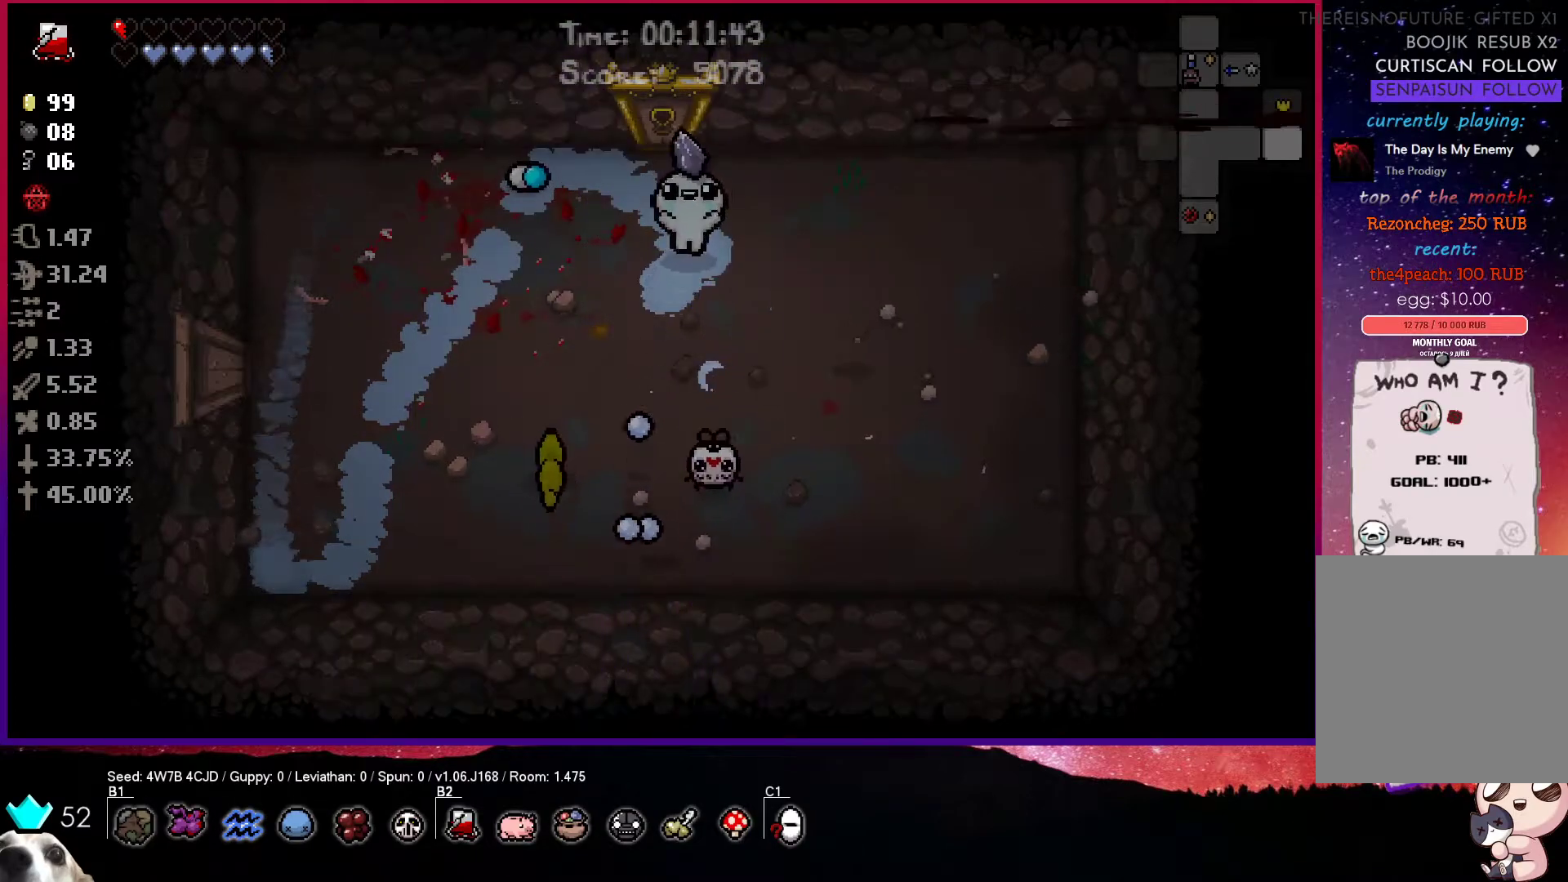
{"buttons": [], "left_stick": "down-left", "right_stick": "center", "events": [[250, "left_stick", "center"], [333, "left_stick", "down-left"]]}
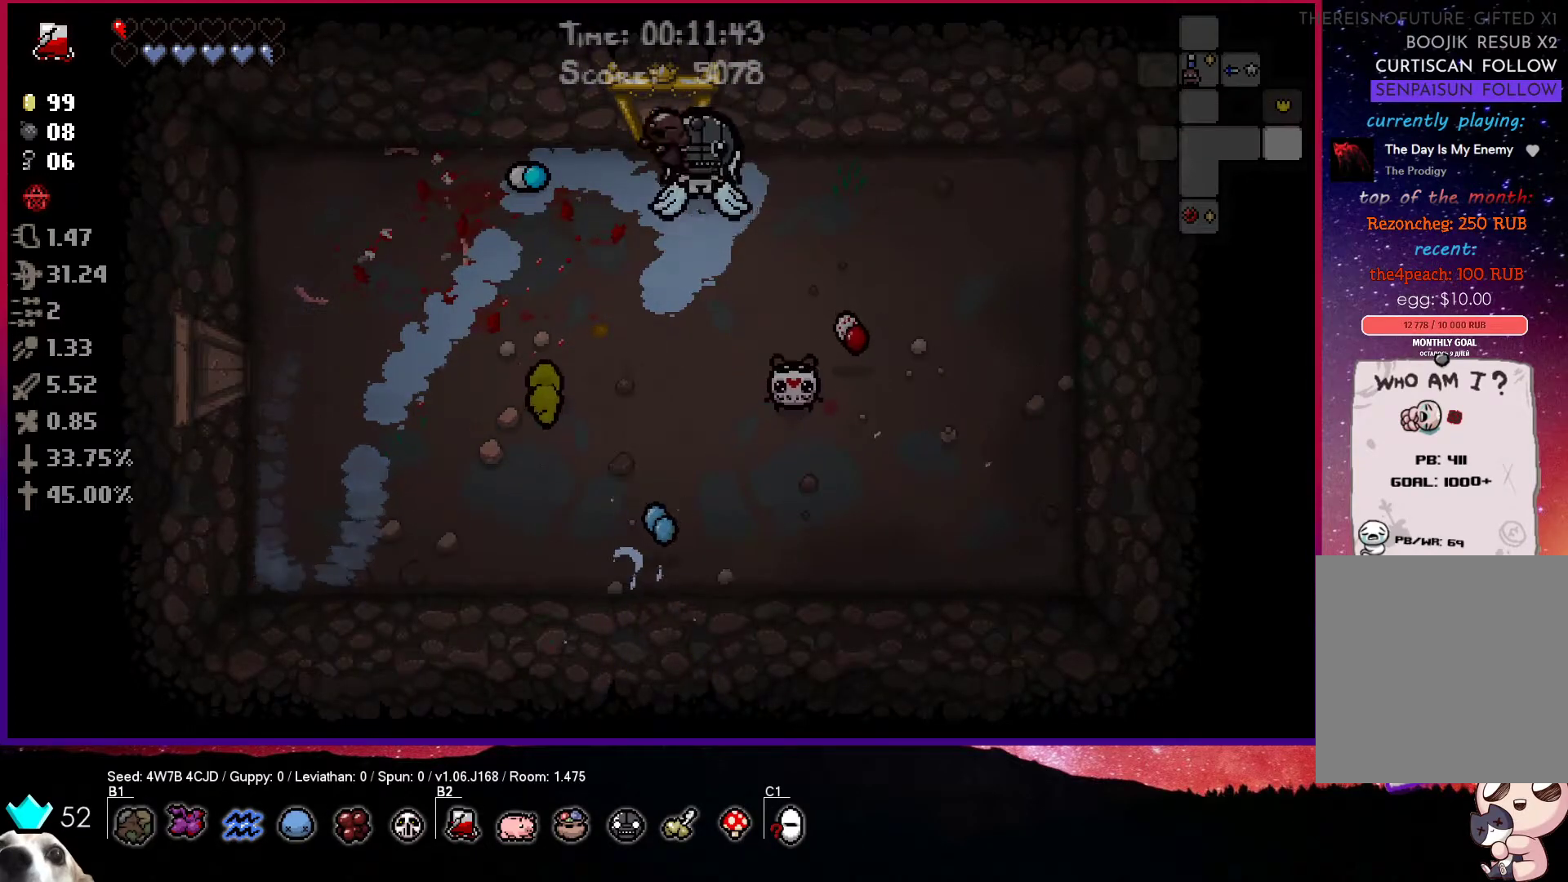
{"buttons": ["SQUARE"], "left_stick": "down-right", "right_stick": "center", "events": [[83, "left_stick", "down-right"], [250, "SQUARE", "down"]]}
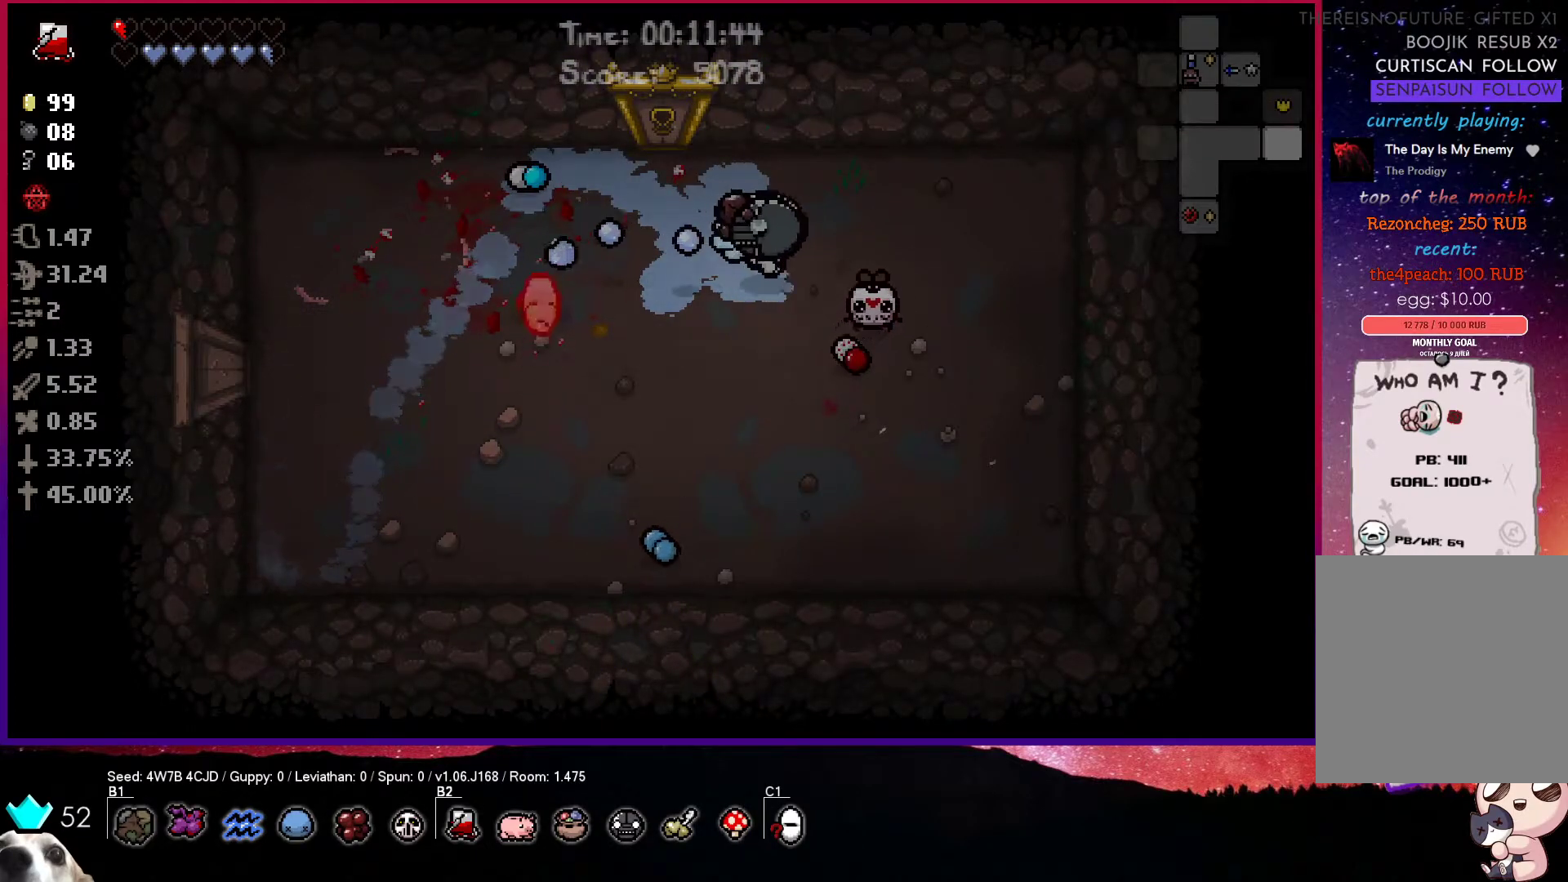
{"buttons": ["SQUARE"], "left_stick": "up-right", "right_stick": "center", "events": [[33, "left_stick", "center"], [133, "left_stick", "down-right"], [367, "left_stick", "up-right"]]}
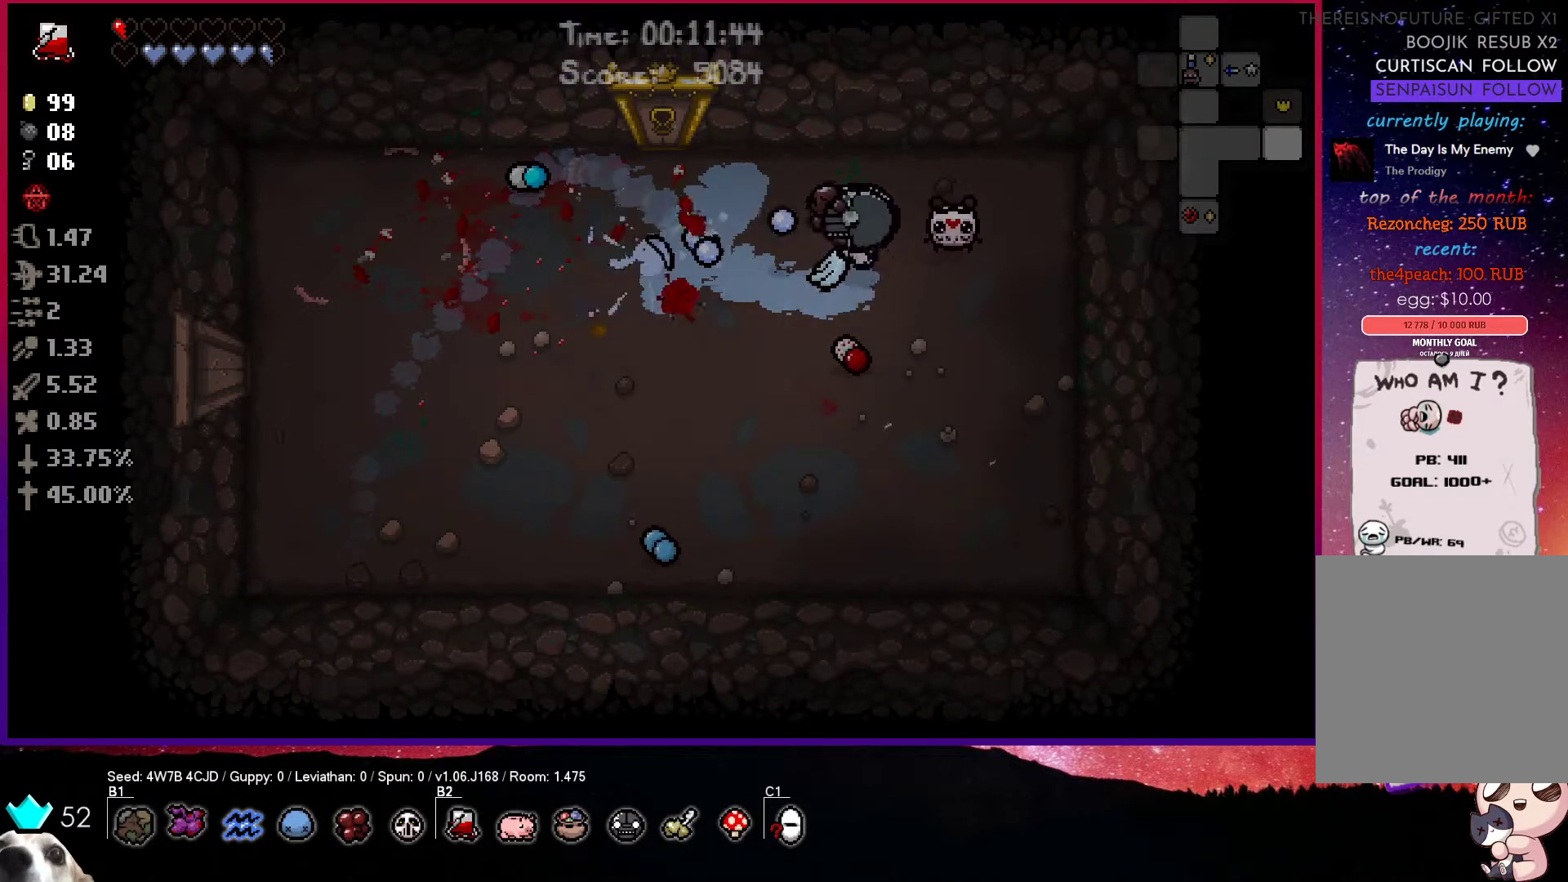
{"buttons": [], "left_stick": "left", "right_stick": "center", "events": [[150, "left_stick", "up-left"], [283, "SQUARE", "up"], [333, "left_stick", "left"]]}
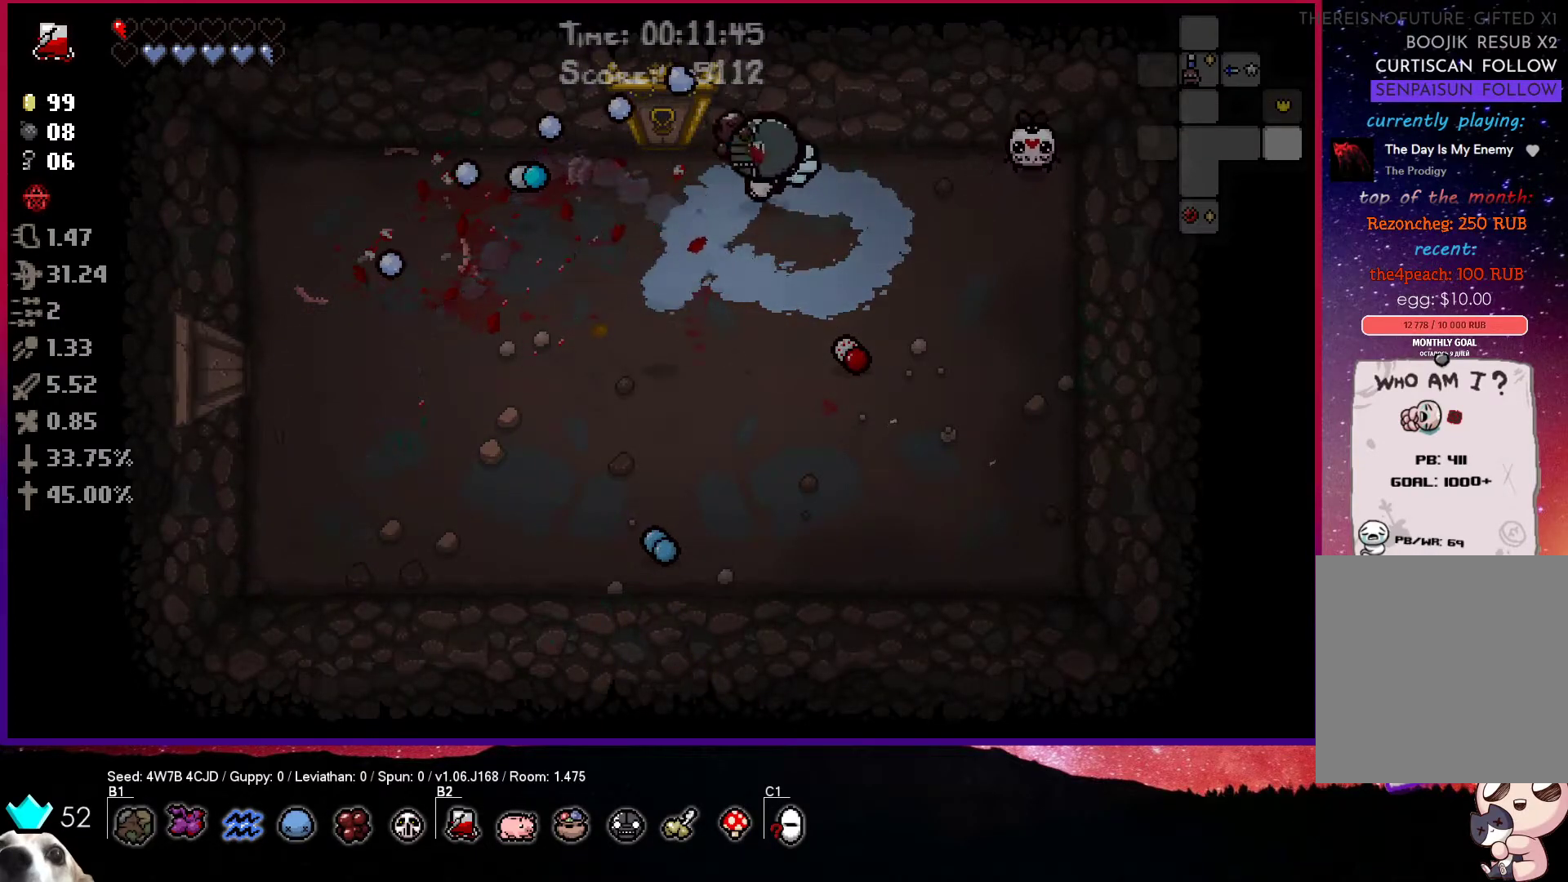
{"buttons": [], "left_stick": "down-left", "right_stick": "center", "events": [[50, "left_stick", "center"], [350, "left_stick", "down-left"]]}
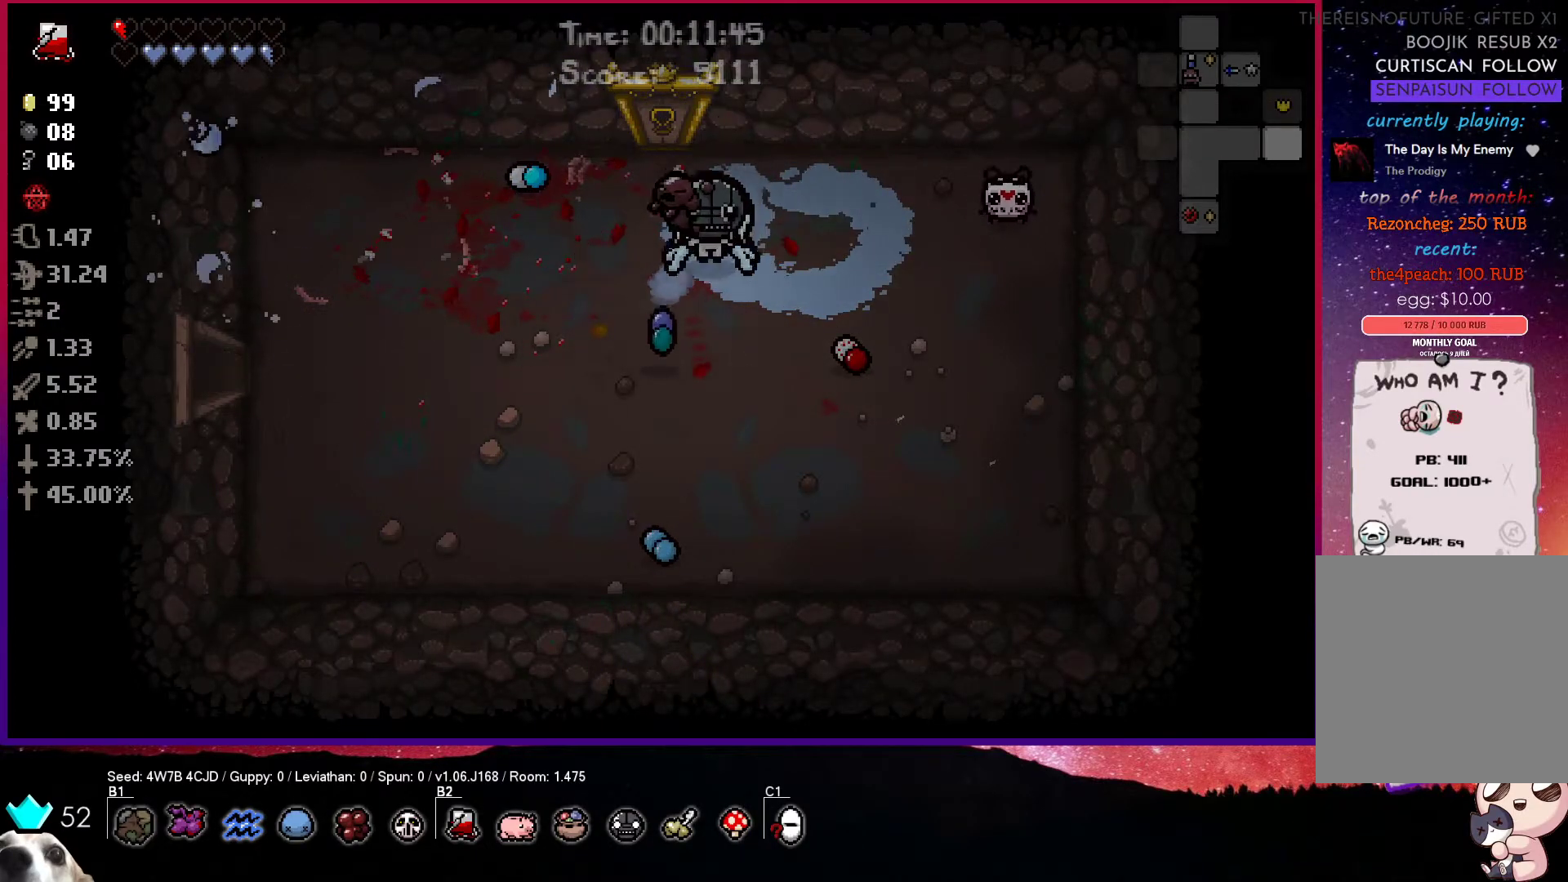
{"buttons": [], "left_stick": "center", "right_stick": "center", "events": [[50, "left_stick", "center"]]}
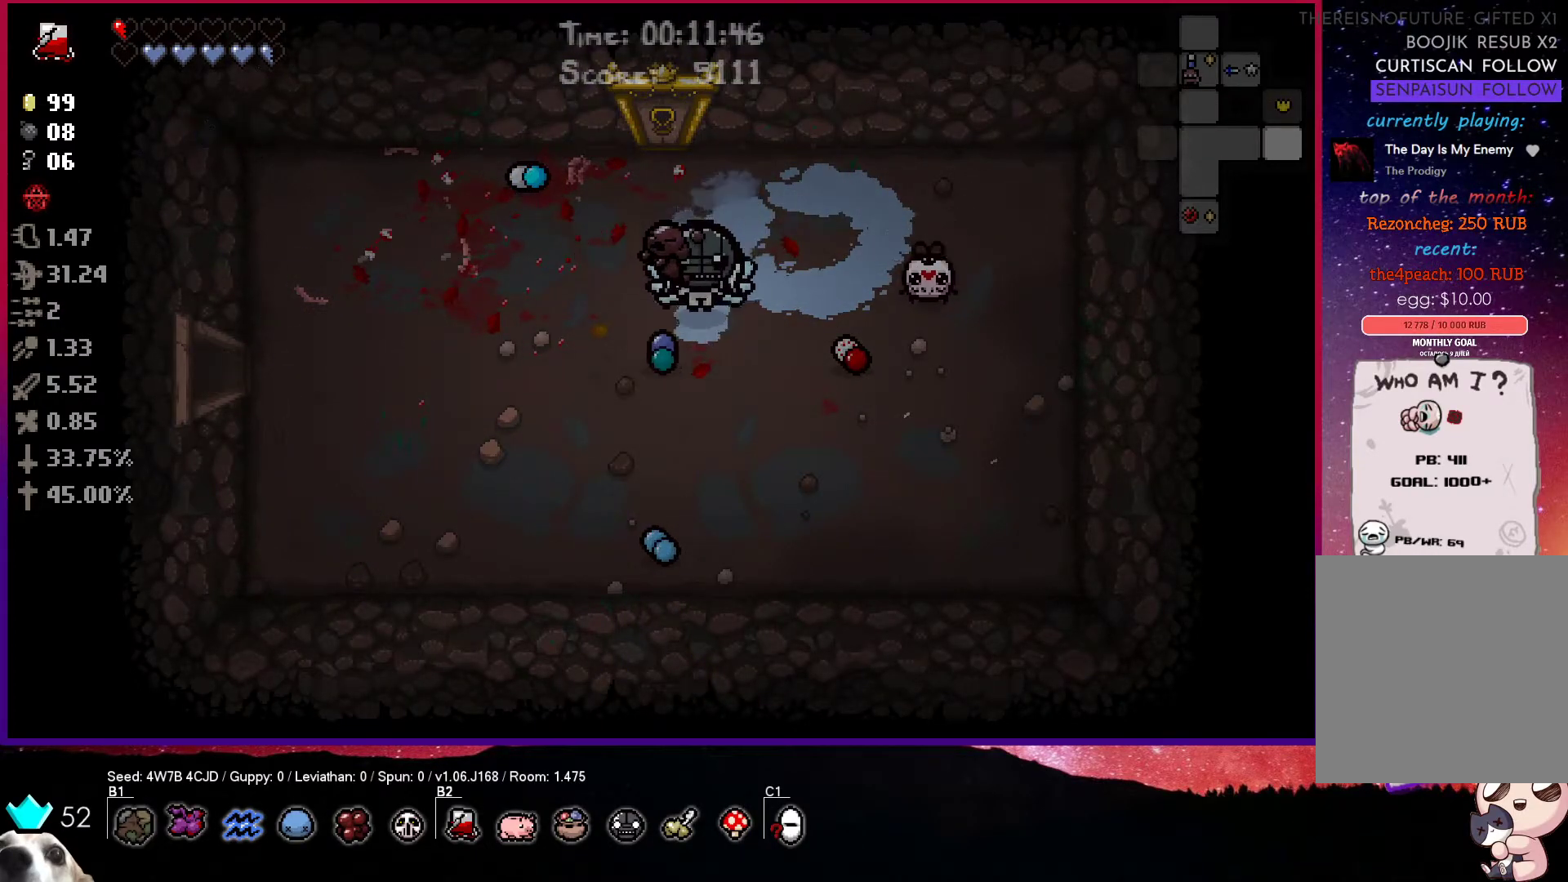
{"buttons": [], "left_stick": "right", "right_stick": "center", "events": [[150, "left_stick", "down-left"], [383, "left_stick", "right"]]}
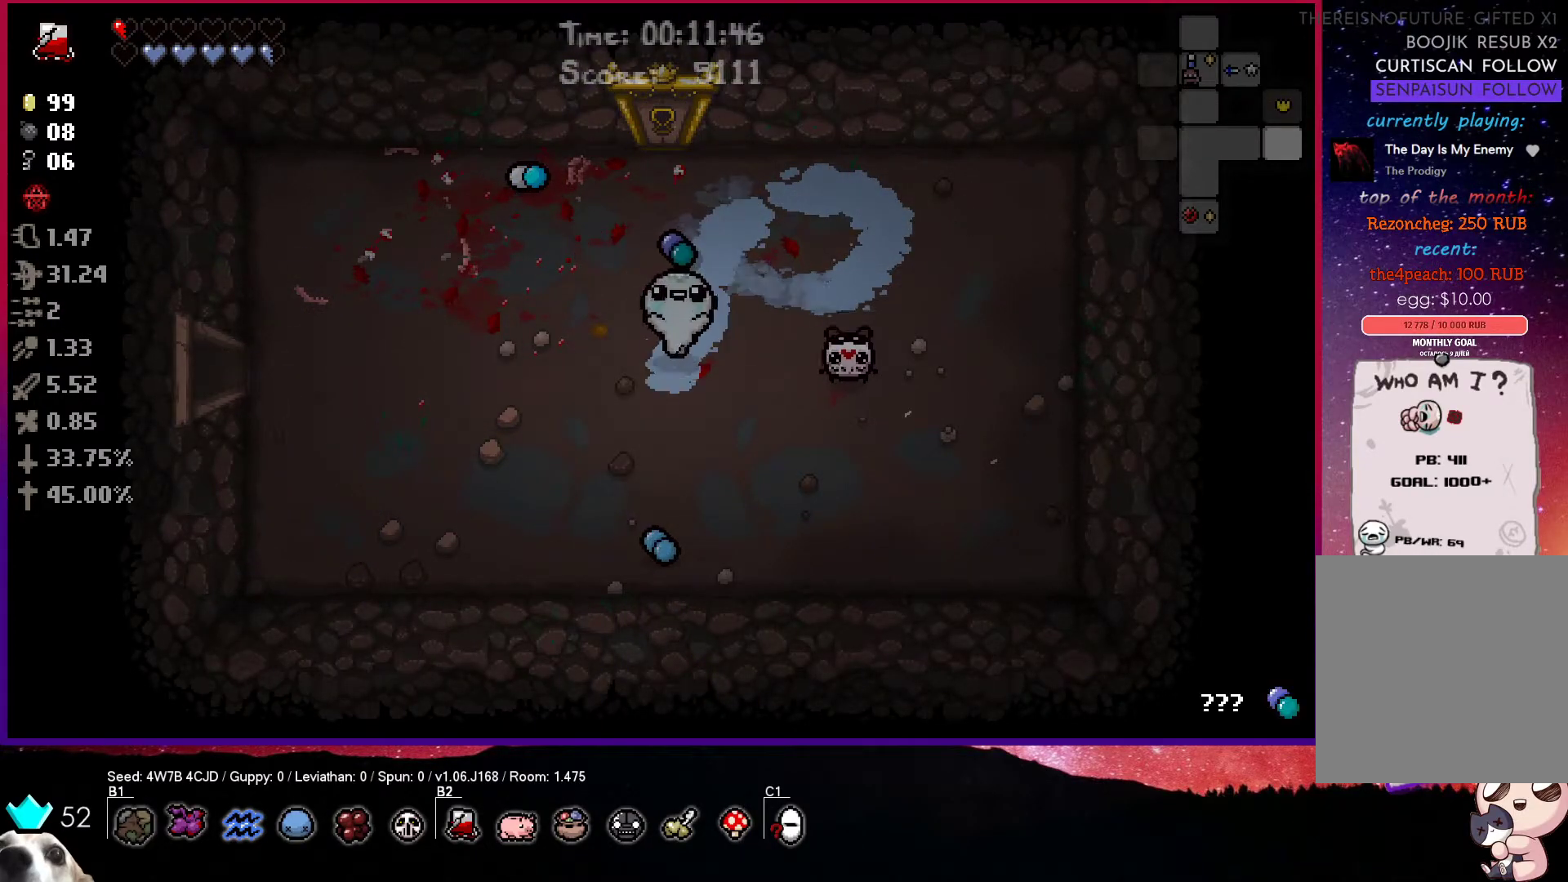
{"buttons": ["R2"], "left_stick": "center", "right_stick": "center", "events": [[100, "left_stick", "center"], [433, "R2", "down"]]}
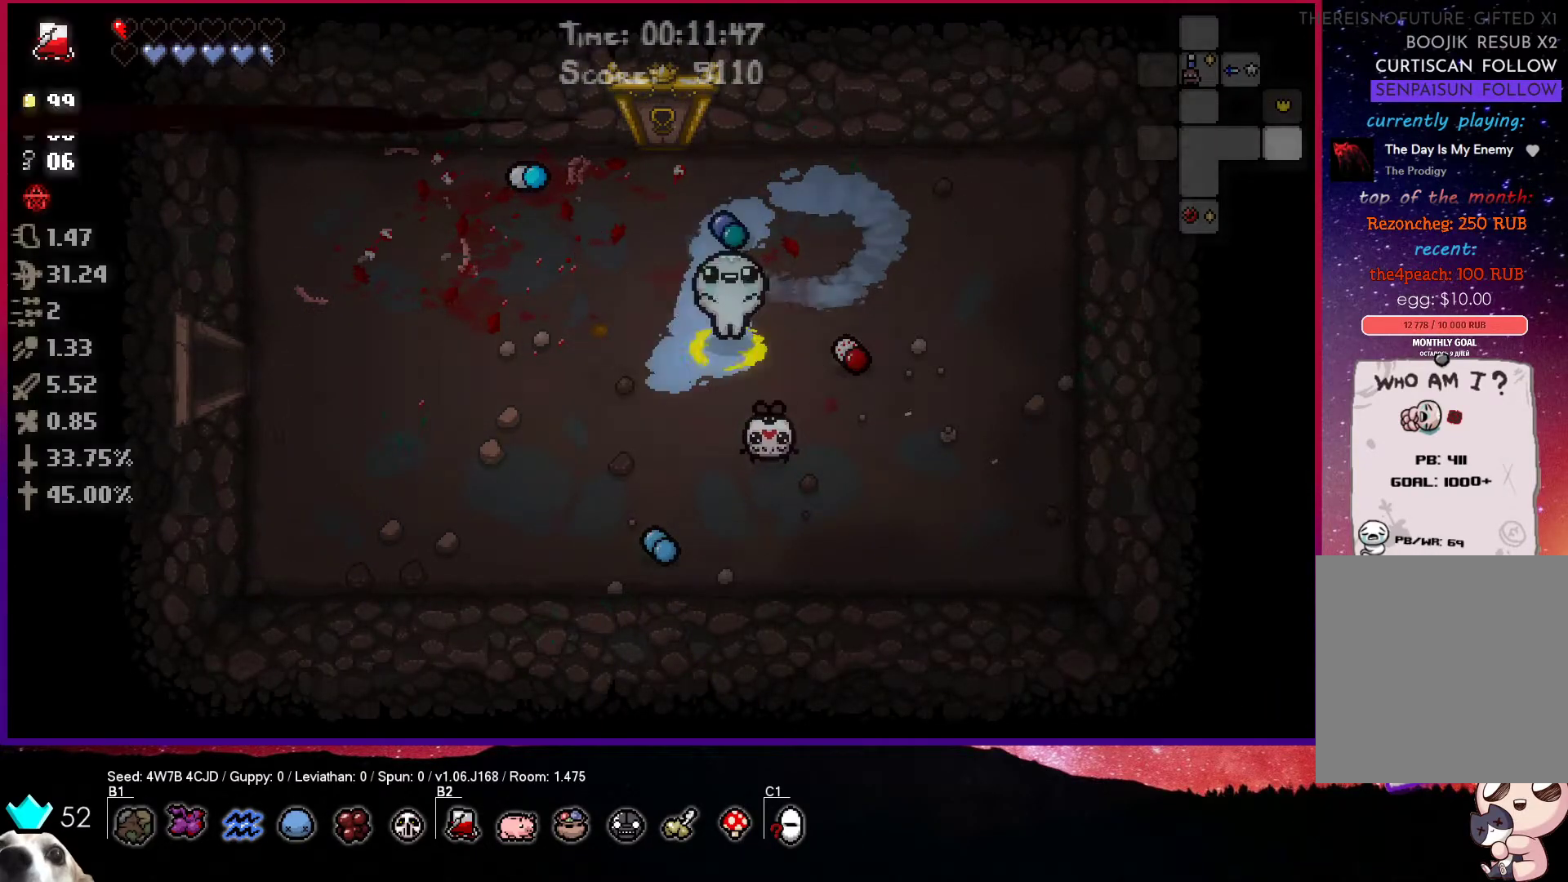
{"buttons": [], "left_stick": "right", "right_stick": "center", "events": [[117, "R2", "up"], [450, "left_stick", "right"]]}
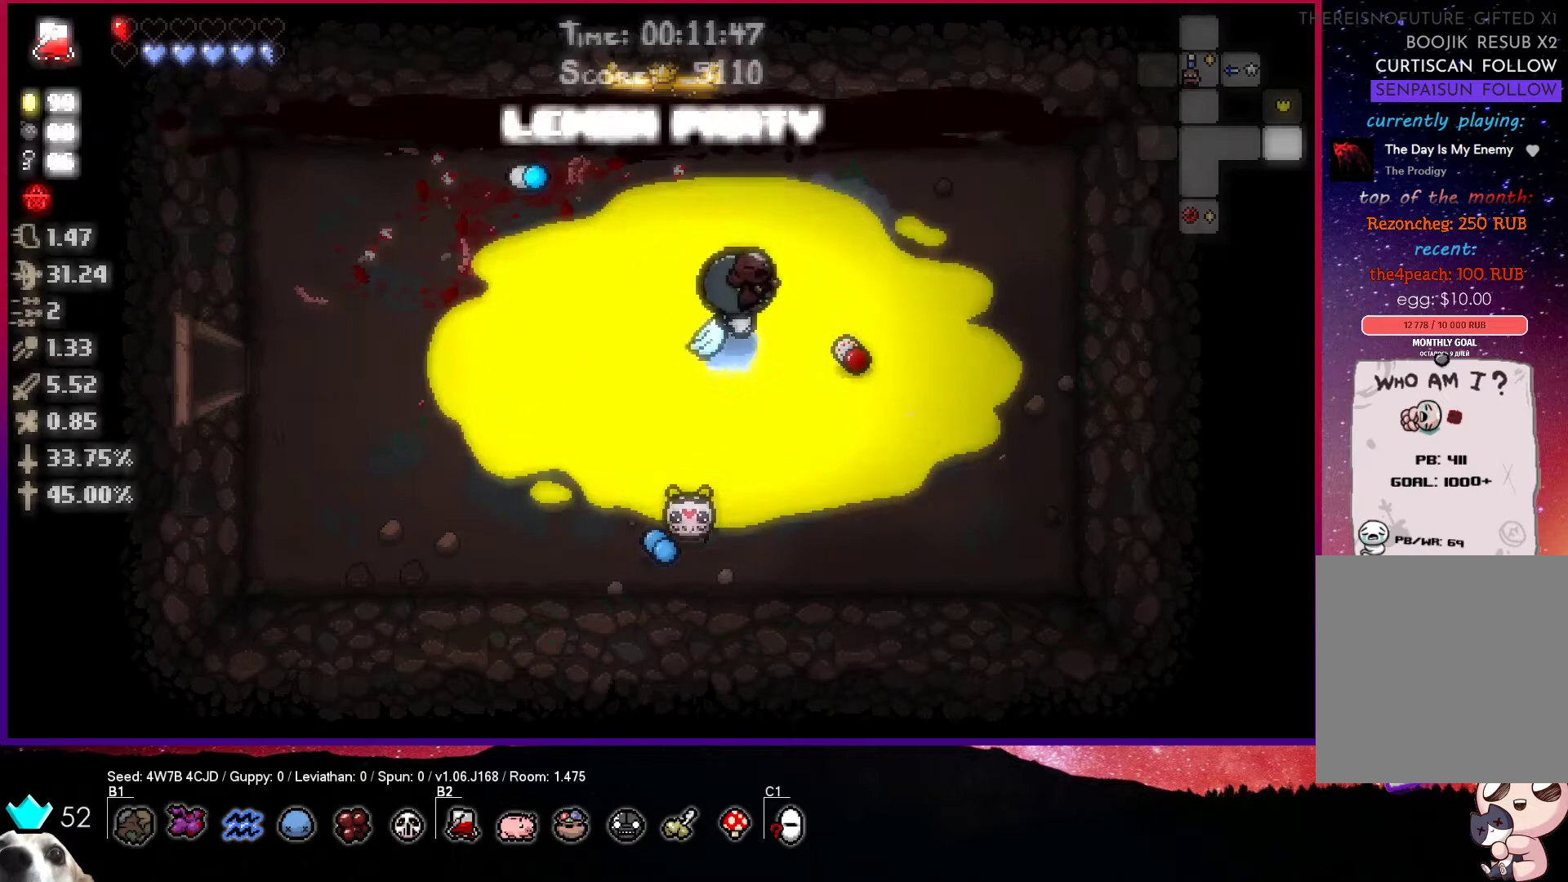
{"buttons": [], "left_stick": "left", "right_stick": "center", "events": [[317, "left_stick", "left"]]}